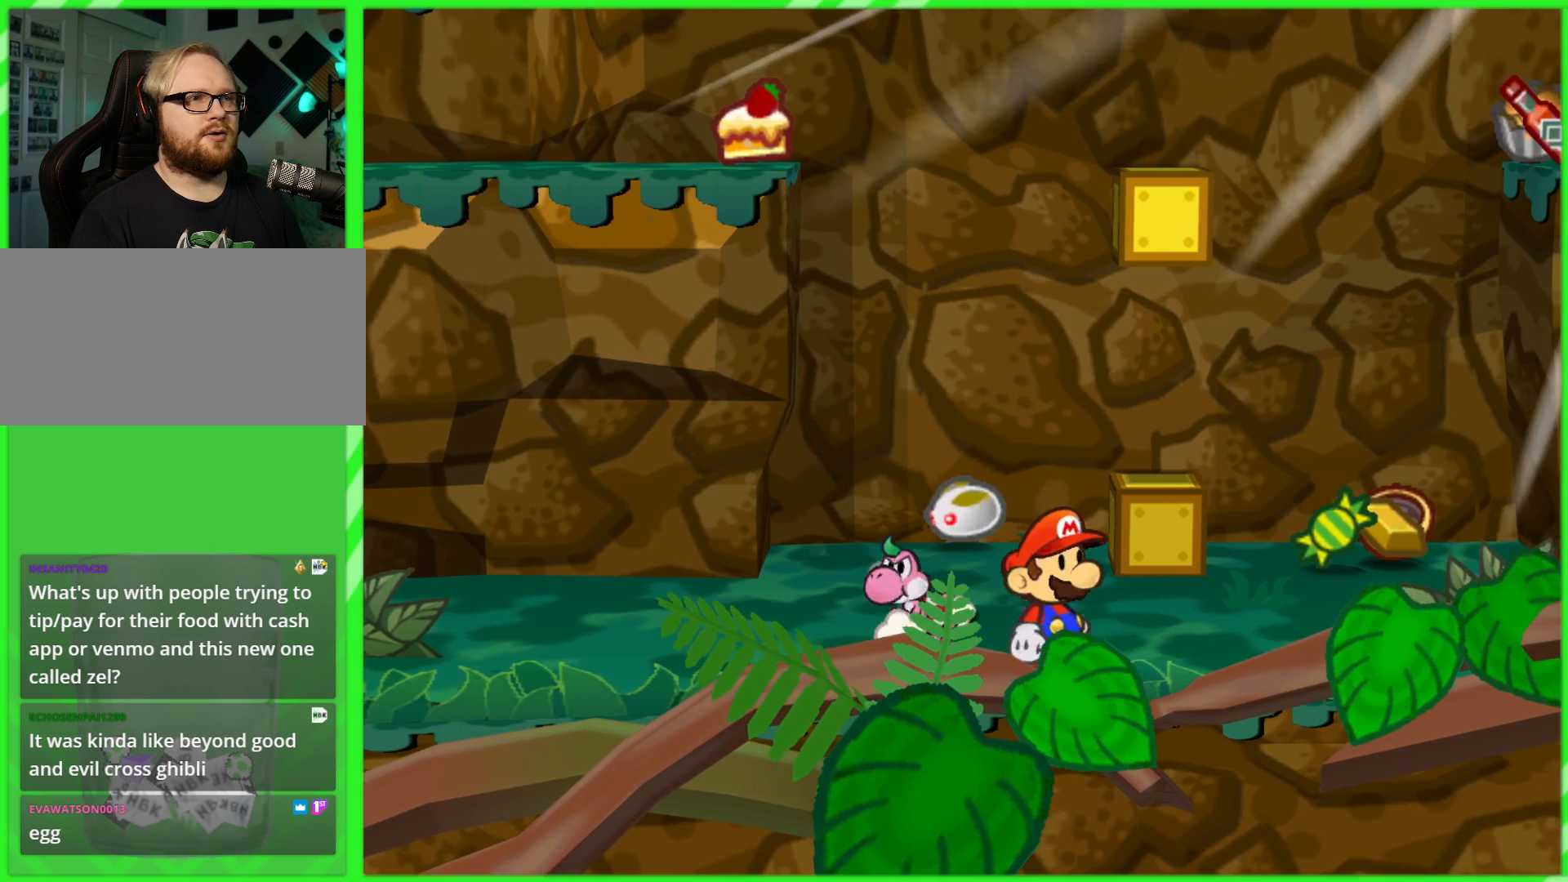
Gameplay with a controller (Nintendo layout); each line is a JSON object with the inputs held at the frame after it. "events" lists button and stick changes between this image and that frame as [ms after this image, input, new state], when the widget could be followed in between. Not read: L3 R3.
{"buttons": [], "left_stick": "up-right", "right_stick": "center", "events": [[17, "left_stick", "up-right"]]}
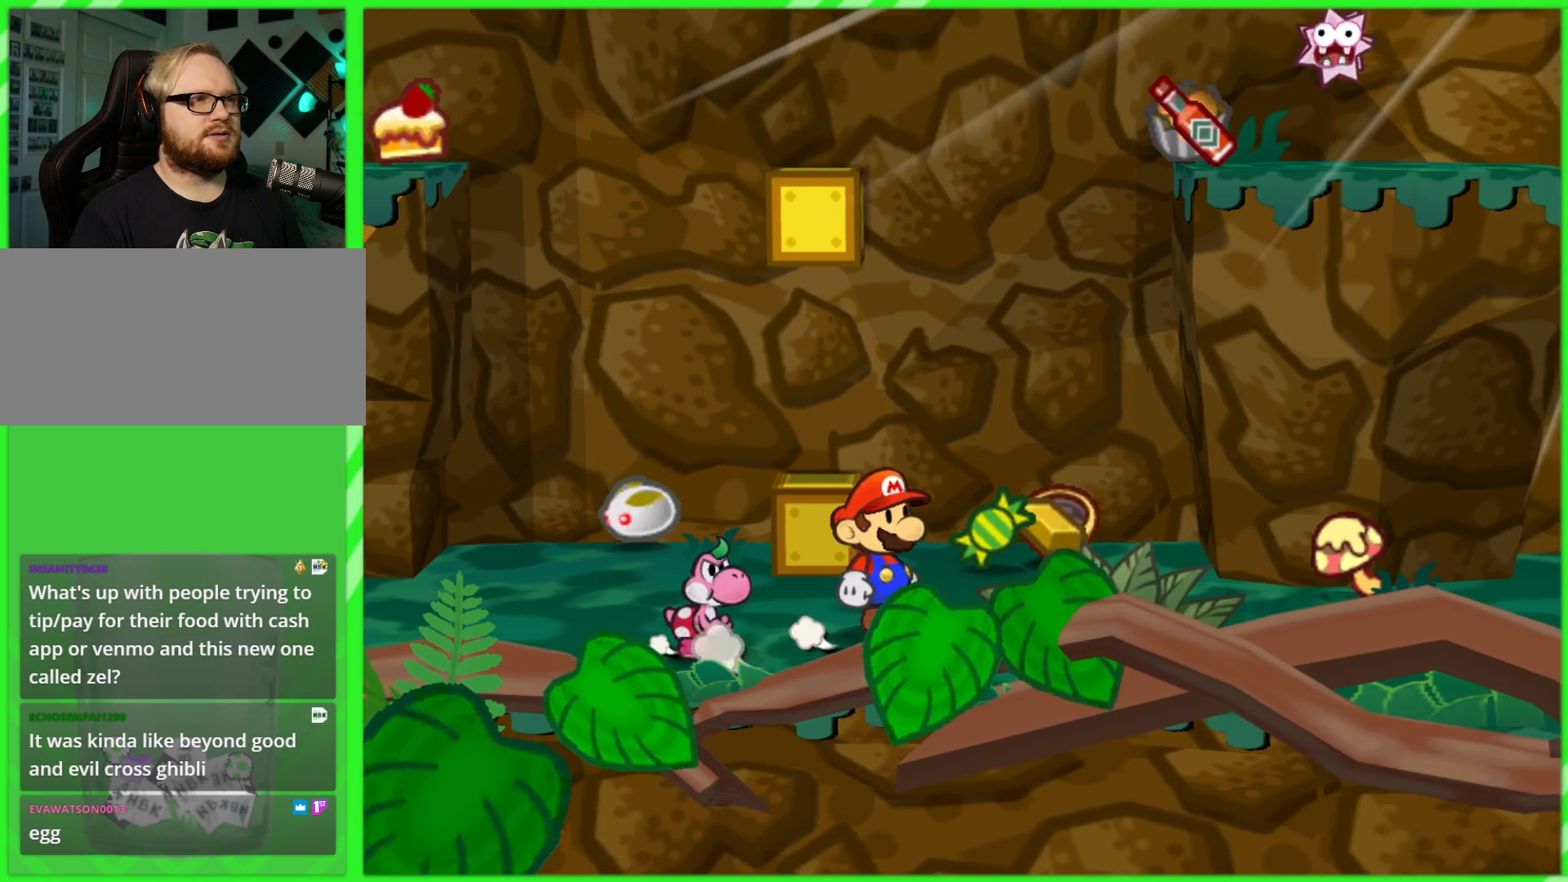
{"buttons": [], "left_stick": "center", "right_stick": "center", "events": [[50, "left_stick", "center"]]}
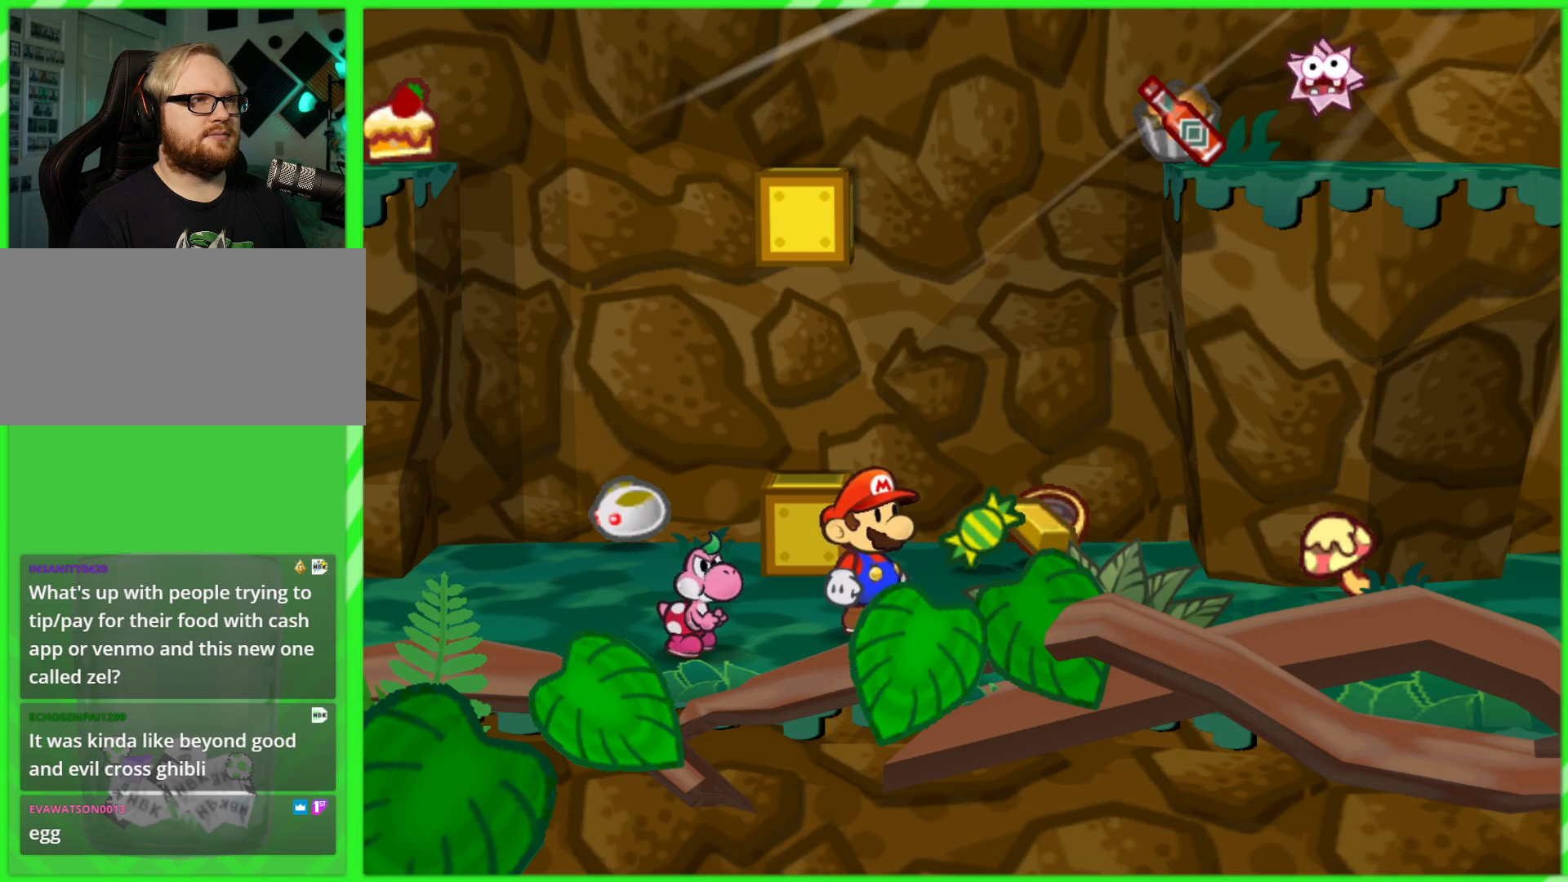
{"buttons": [], "left_stick": "up-left", "right_stick": "center", "events": [[117, "left_stick", "up-left"], [200, "left_stick", "left"], [433, "left_stick", "up-left"]]}
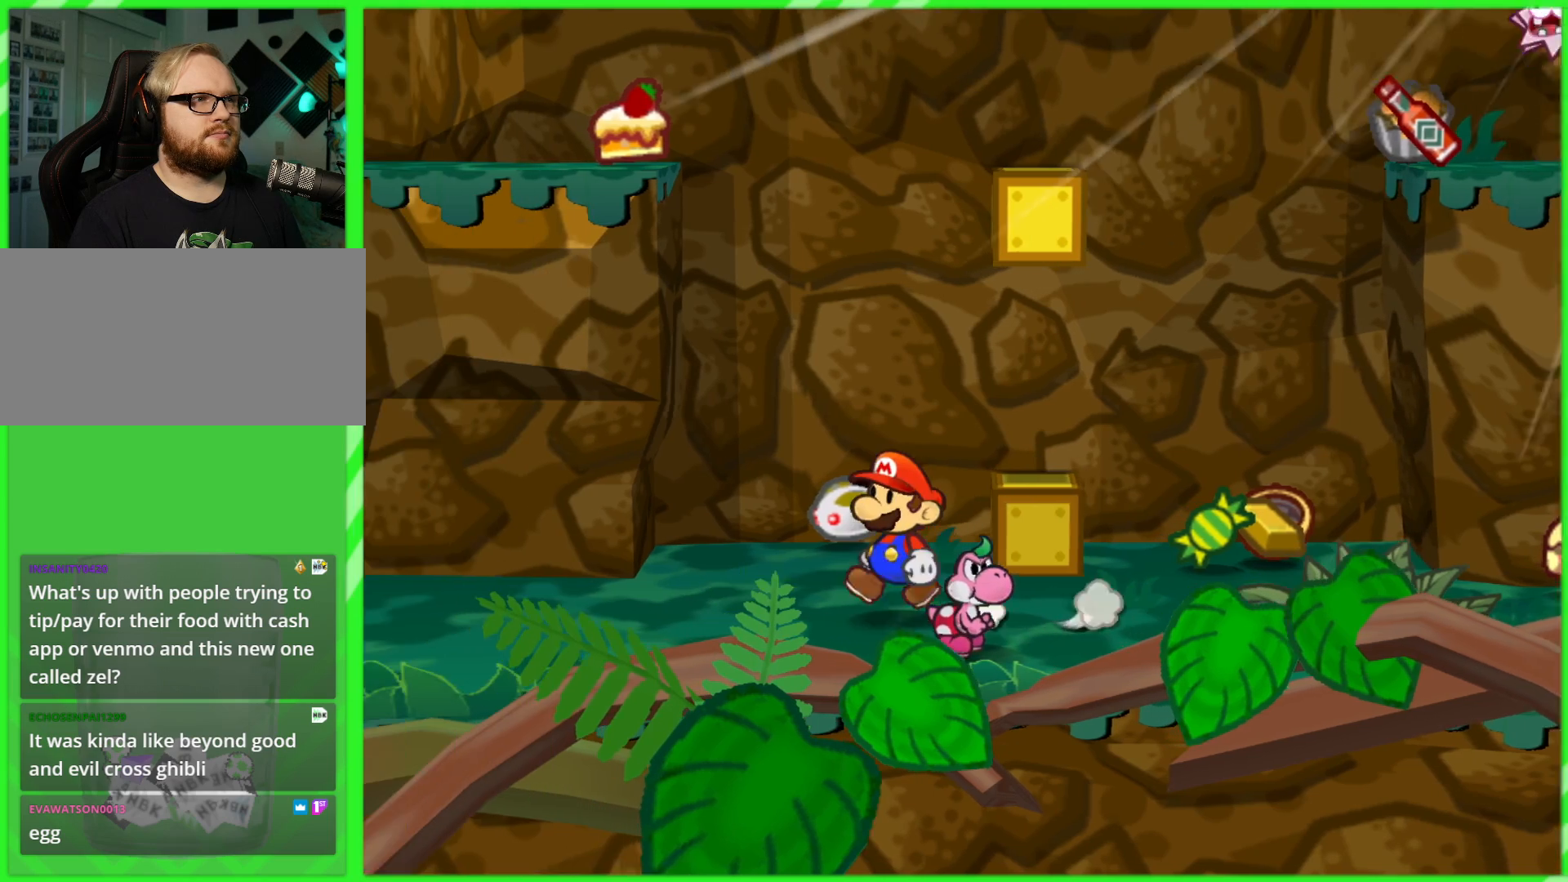
{"buttons": [], "left_stick": "up", "right_stick": "center", "events": [[100, "left_stick", "up"]]}
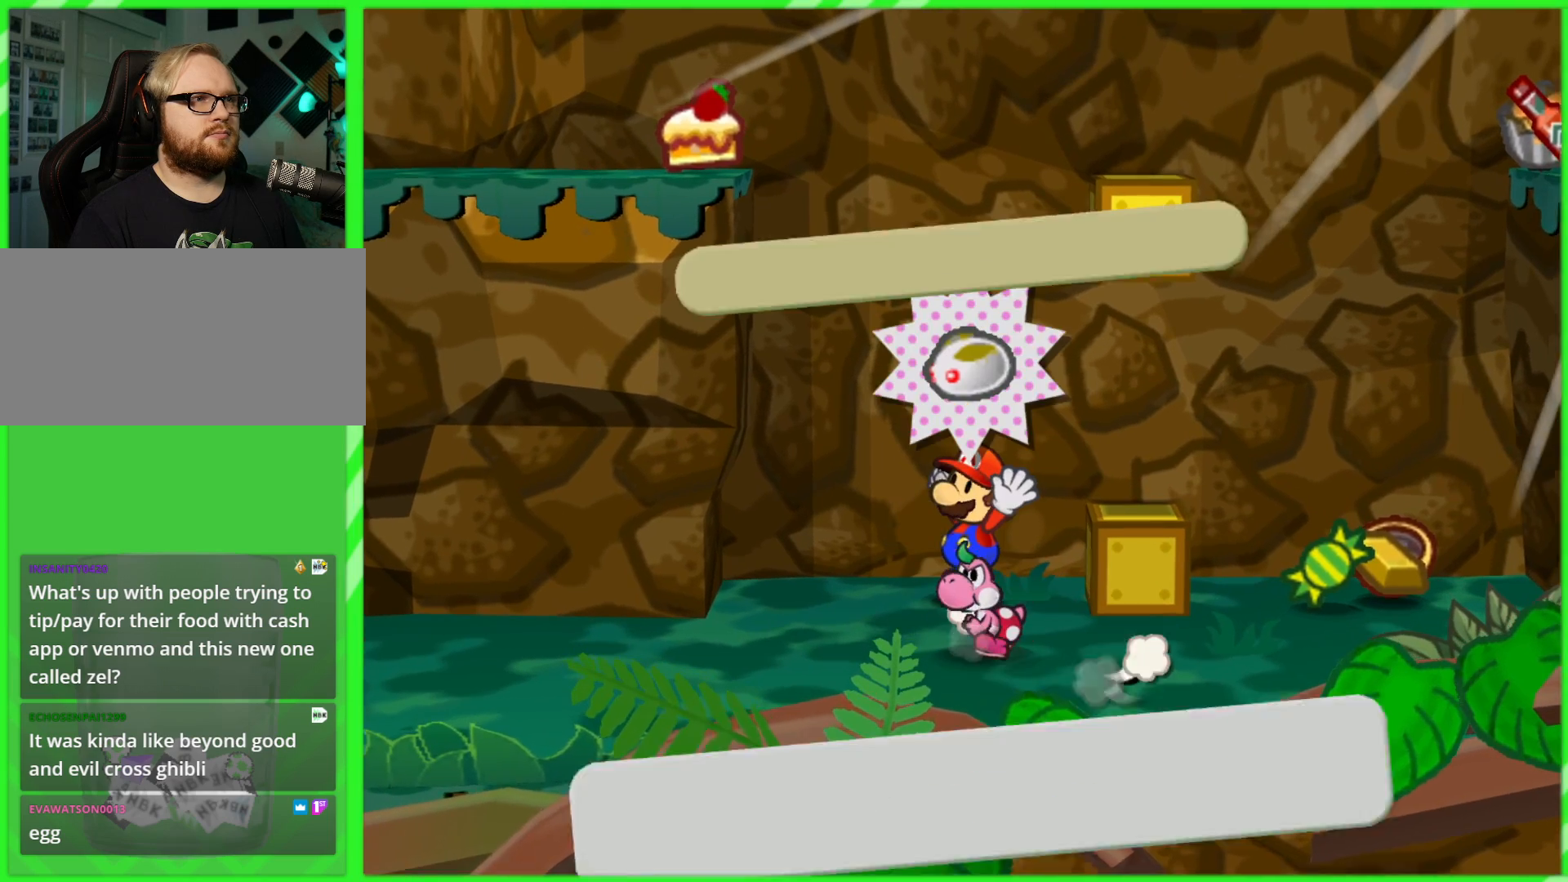
{"buttons": [], "left_stick": "center", "right_stick": "center", "events": [[100, "left_stick", "center"]]}
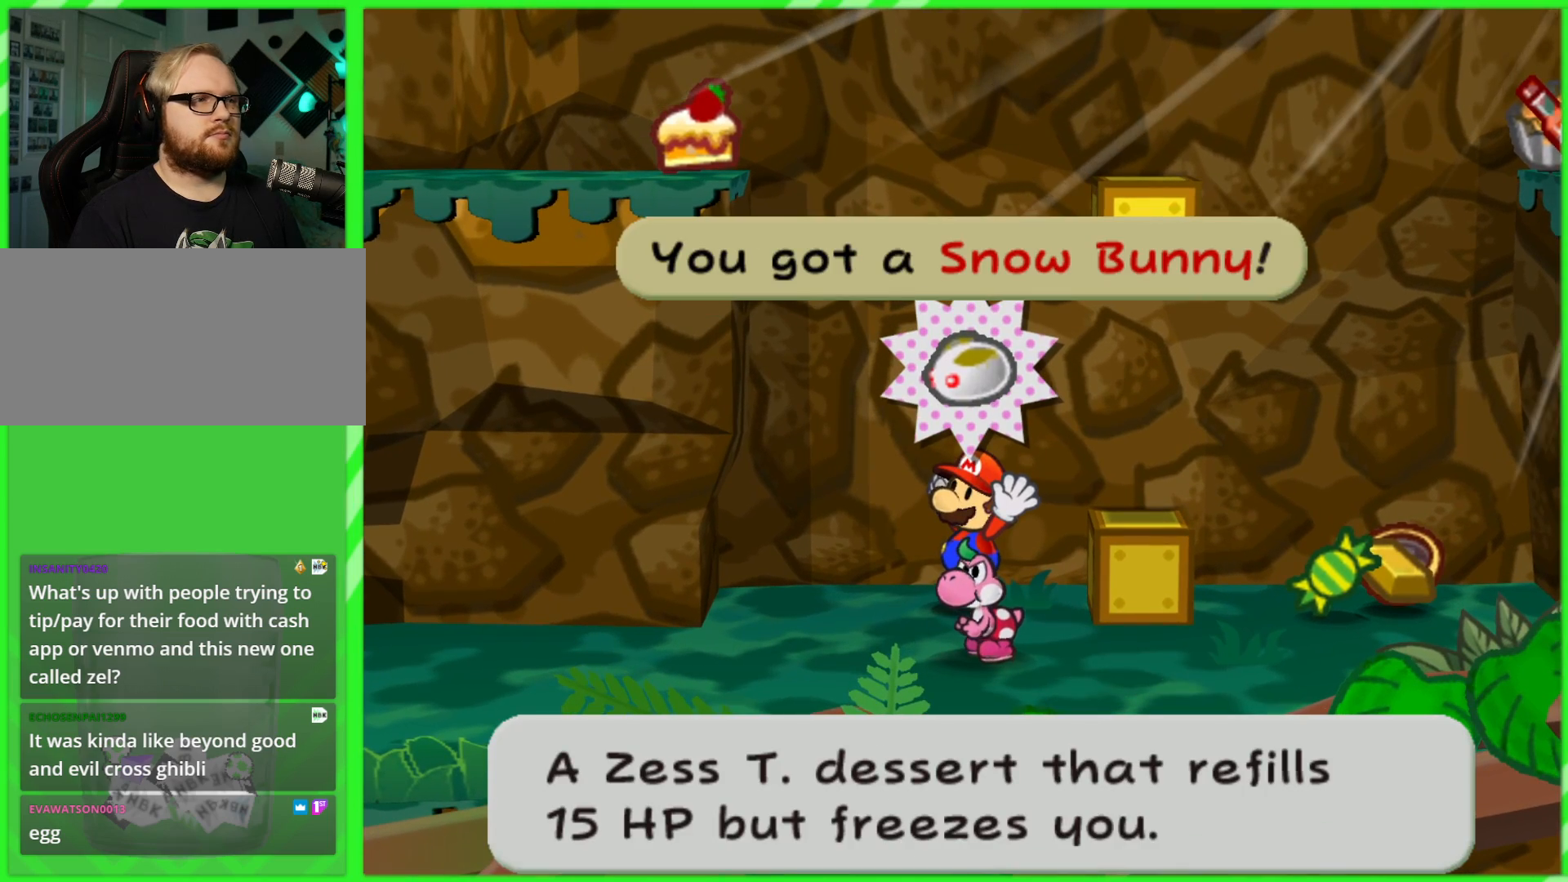
{"buttons": [], "left_stick": "center", "right_stick": "center", "events": []}
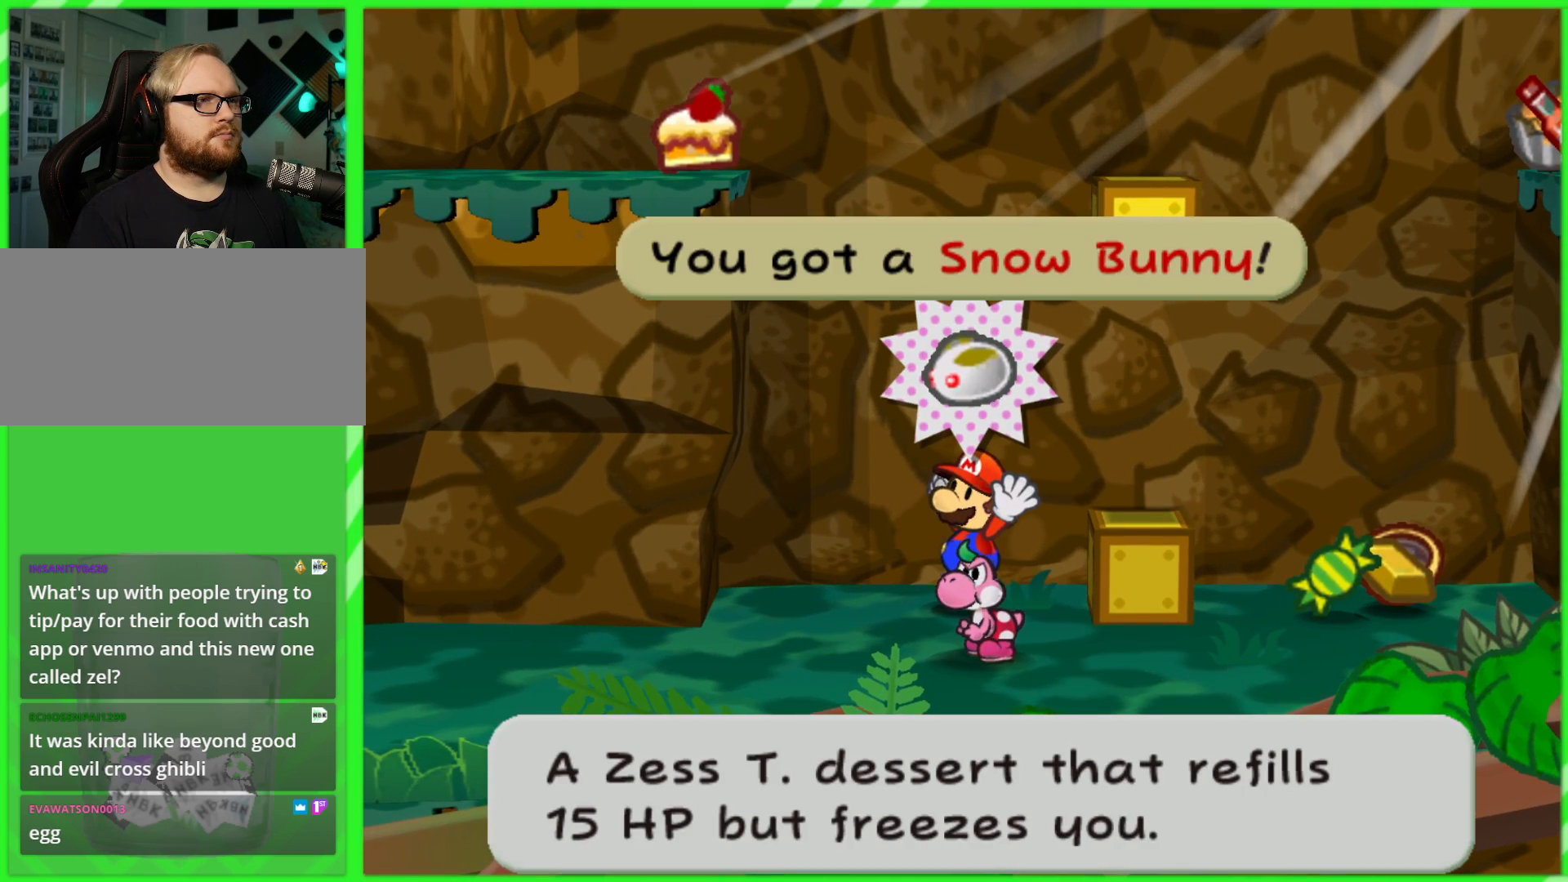
{"buttons": [], "left_stick": "down", "right_stick": "center", "events": [[300, "B", "down"], [400, "B", "up"], [400, "left_stick", "down"]]}
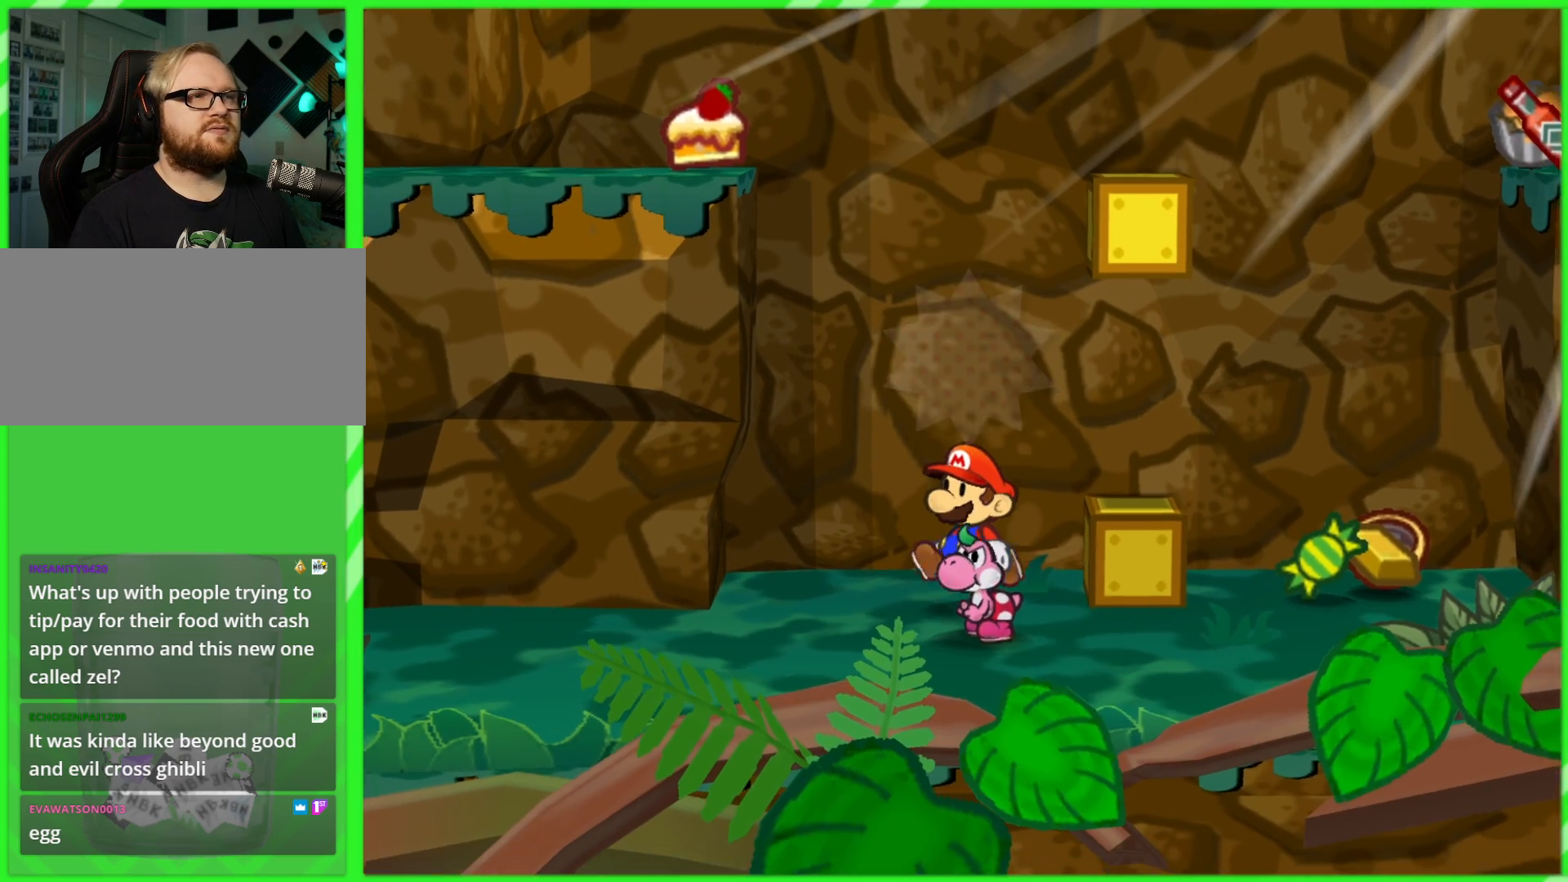
{"buttons": [], "left_stick": "center", "right_stick": "center", "events": [[100, "left_stick", "center"], [183, "DPAD_UP", "down"], [333, "DPAD_UP", "up"]]}
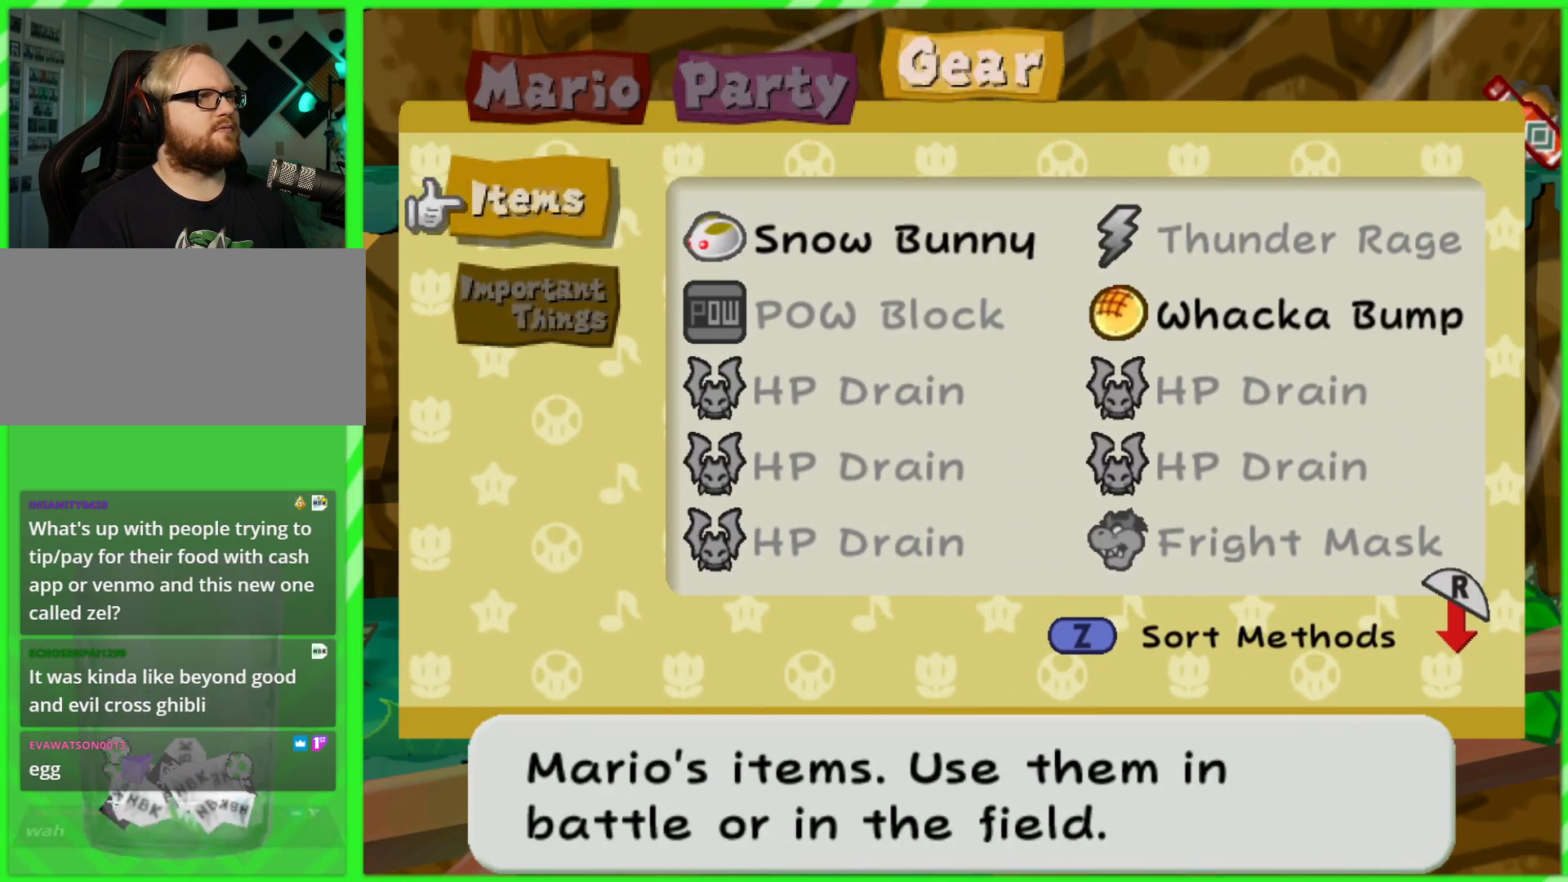
{"buttons": [], "left_stick": "center", "right_stick": "center", "events": [[183, "A", "down"], [267, "A", "up"], [433, "A", "down"], [500, "A", "up"]]}
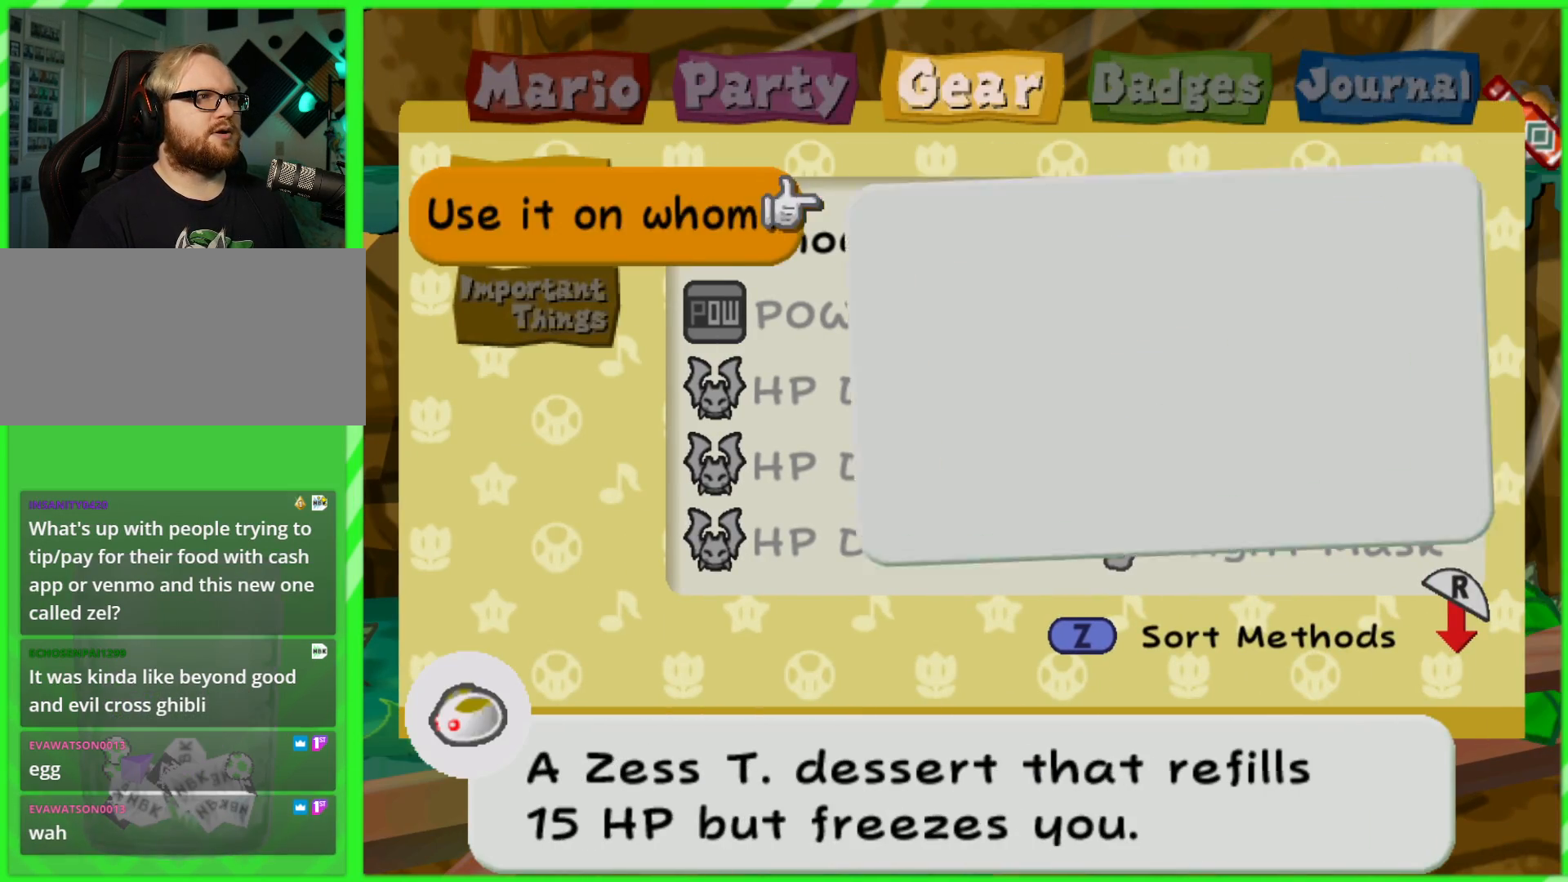
{"buttons": [], "left_stick": "center", "right_stick": "center", "events": [[83, "A", "down"], [133, "A", "up"]]}
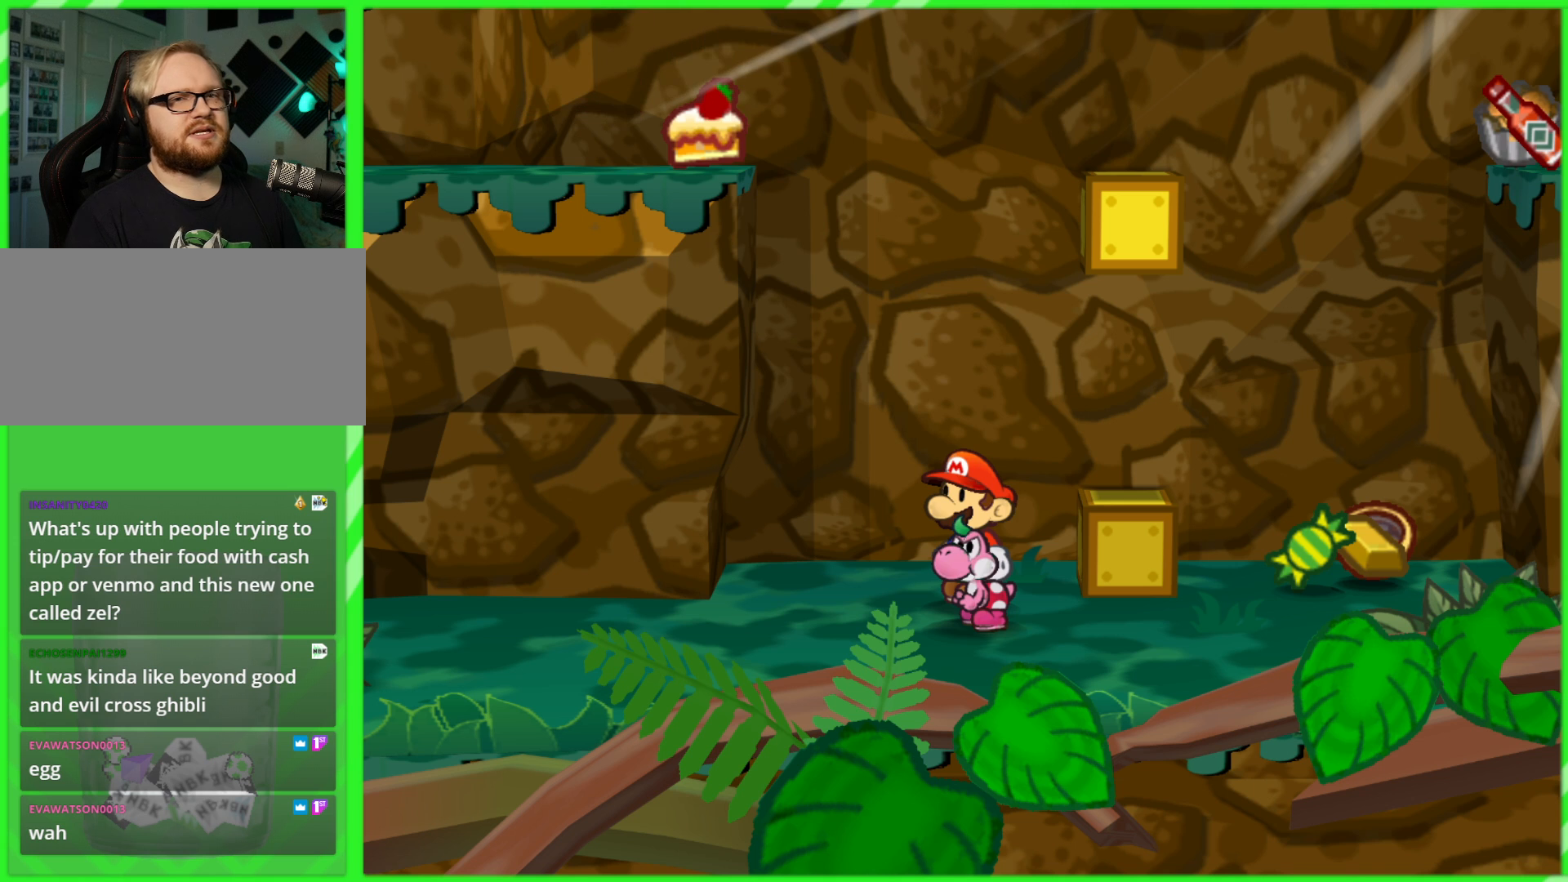
{"buttons": [], "left_stick": "center", "right_stick": "center", "events": []}
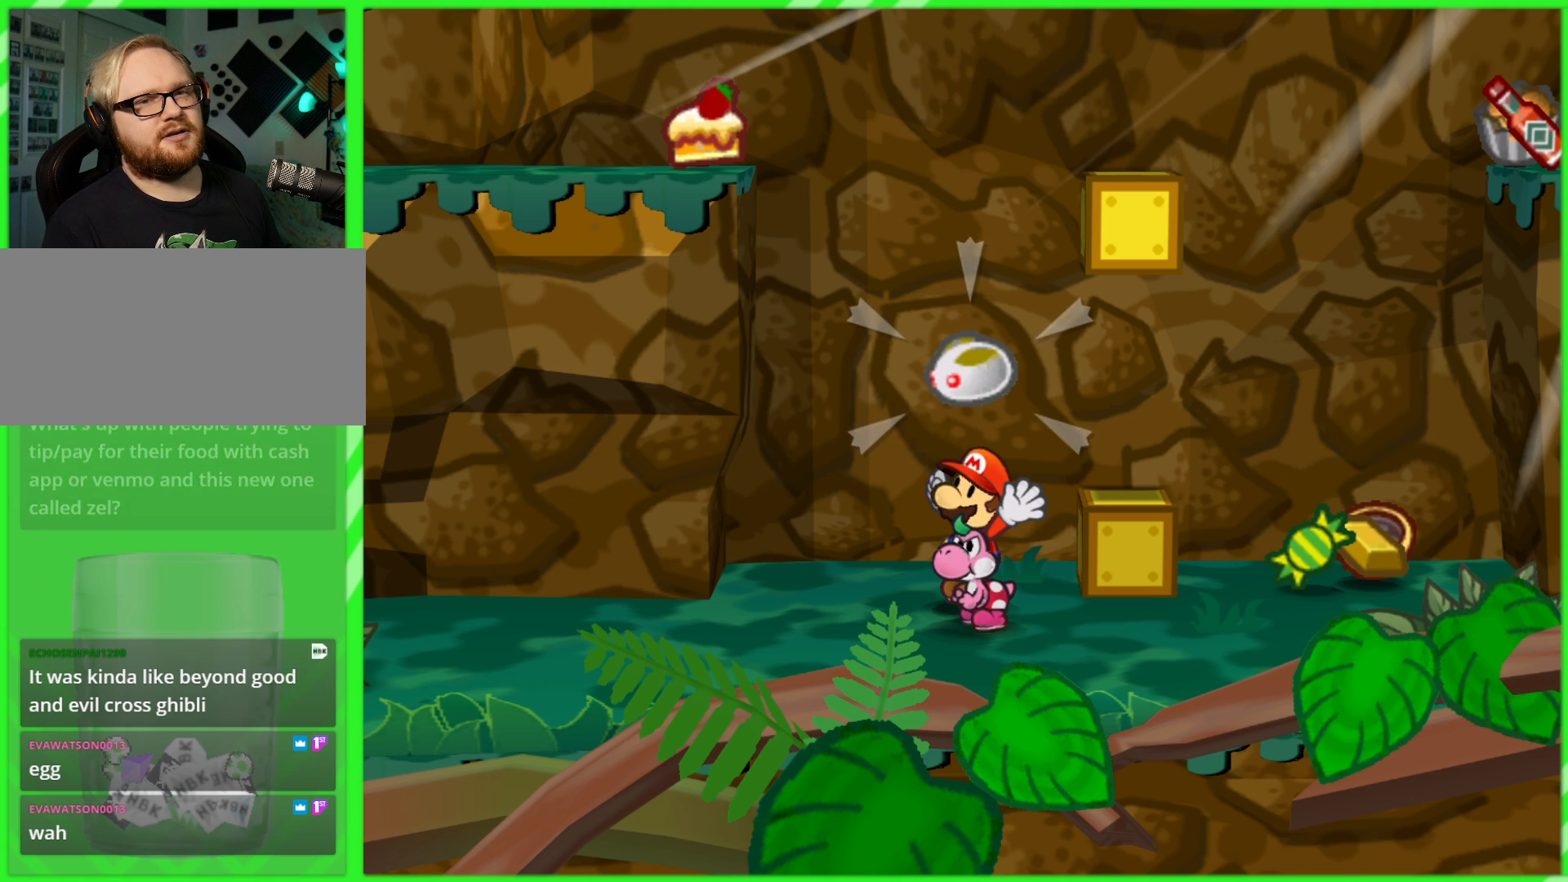
{"buttons": [], "left_stick": "center", "right_stick": "center", "events": [[217, "B", "down"], [283, "B", "up"], [383, "B", "down"], [450, "B", "up"]]}
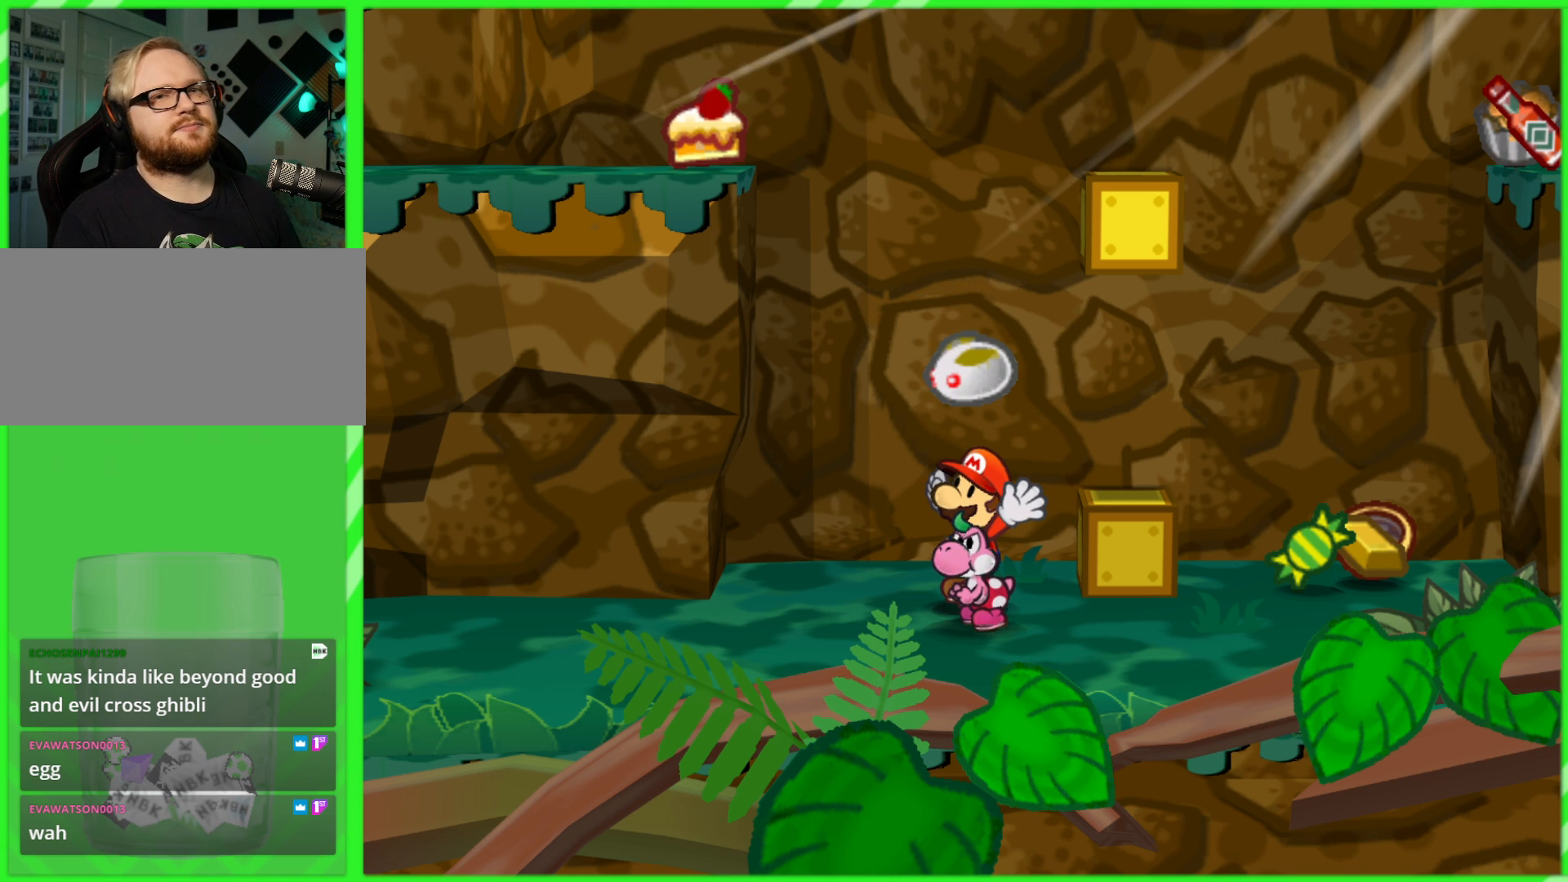
{"buttons": [], "left_stick": "center", "right_stick": "center", "events": [[33, "B", "down"], [100, "B", "up"], [217, "B", "down"], [267, "B", "up"]]}
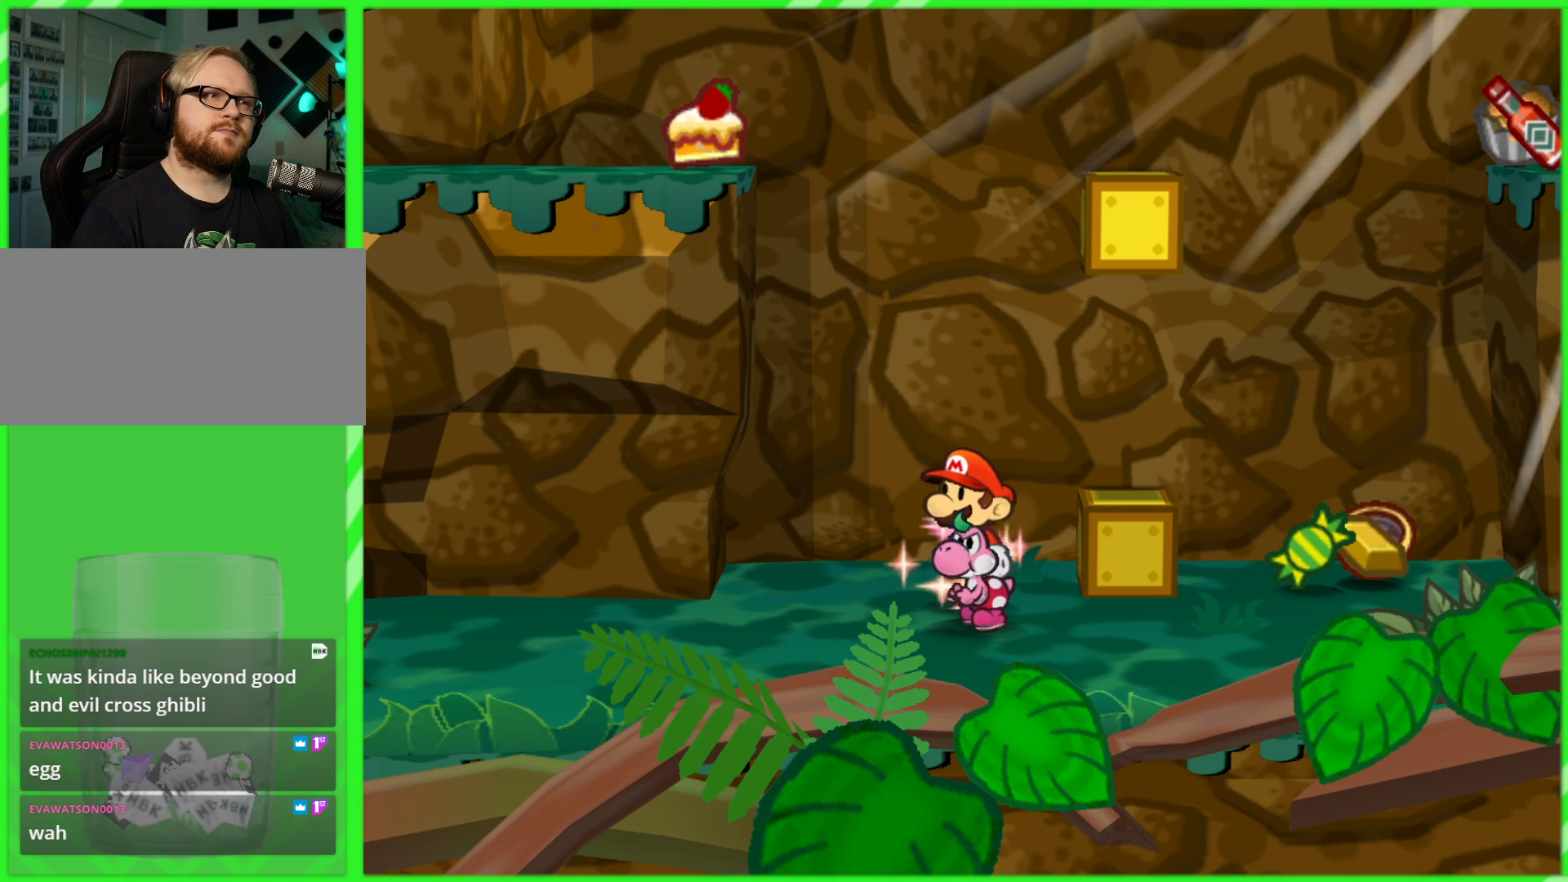
{"buttons": [], "left_stick": "center", "right_stick": "center", "events": []}
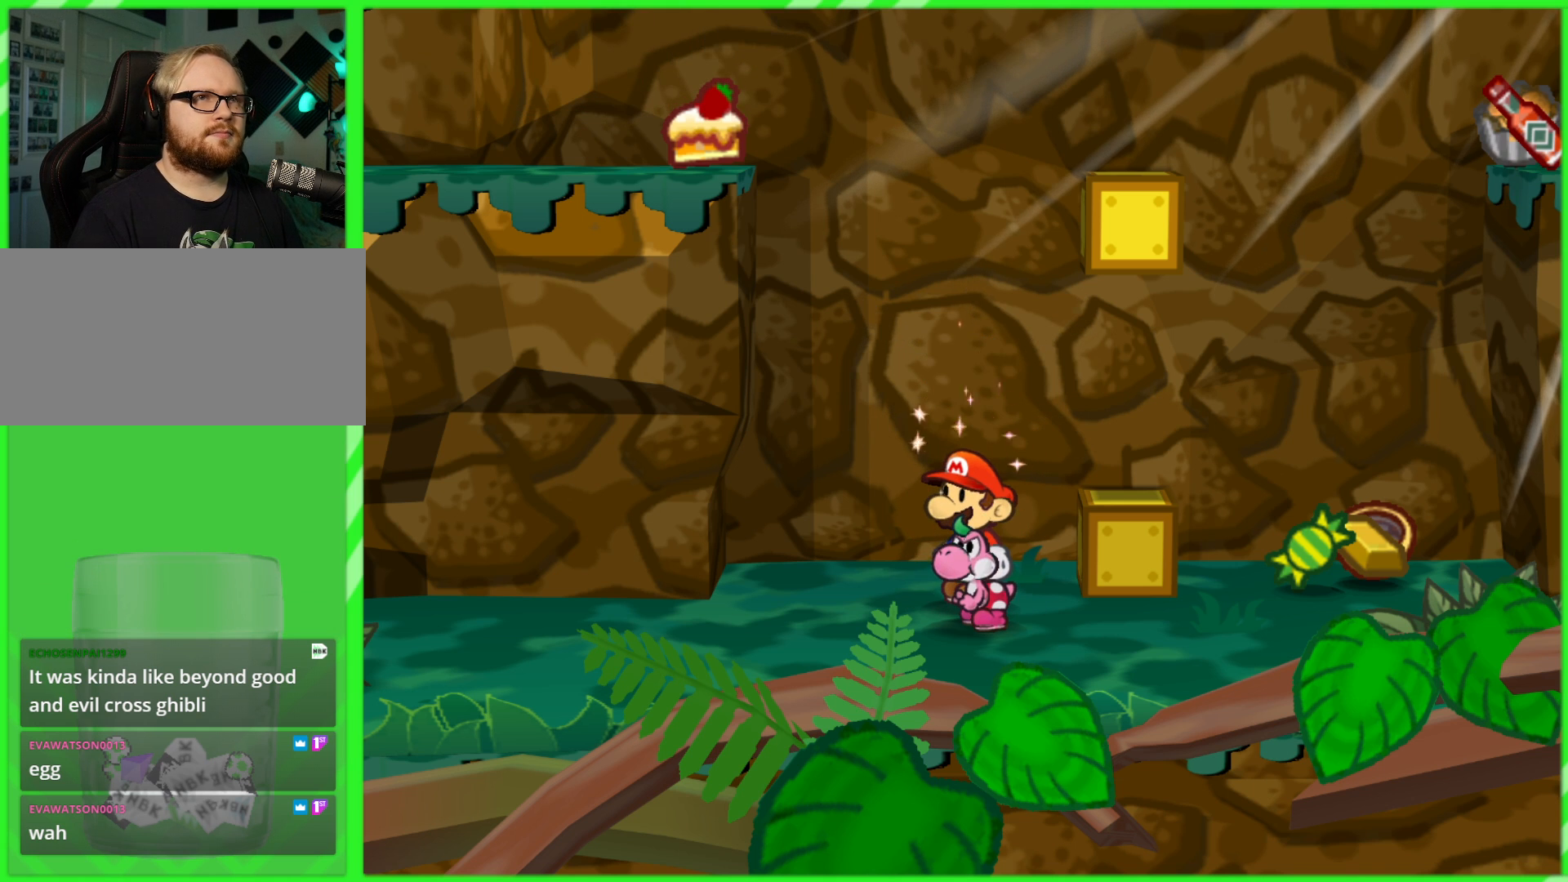
{"buttons": [], "left_stick": "center", "right_stick": "center", "events": []}
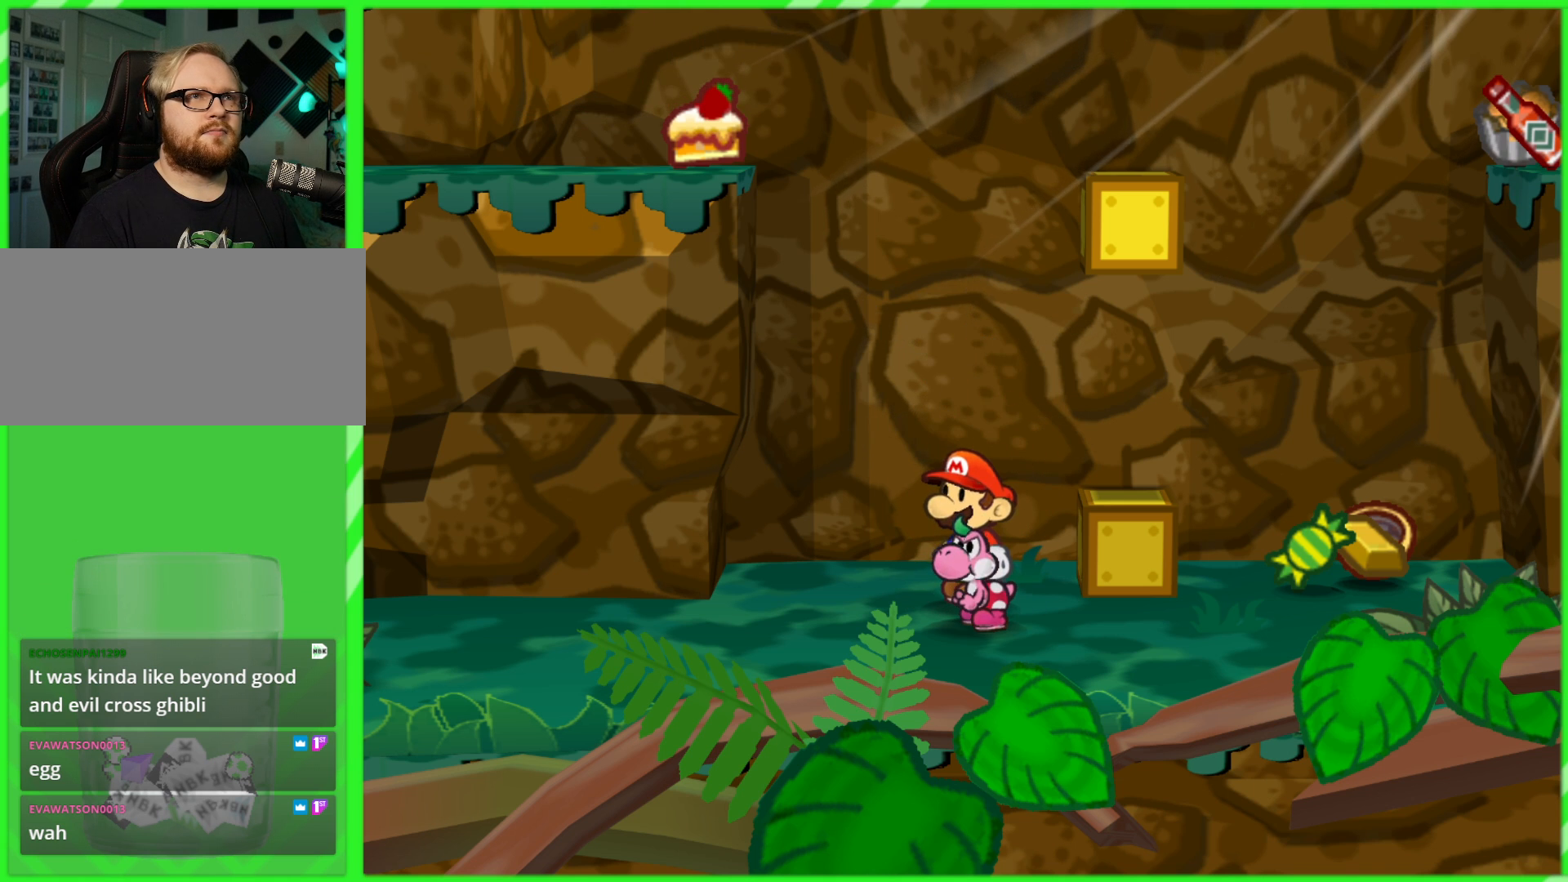
{"buttons": [], "left_stick": "down-right", "right_stick": "center", "events": [[150, "left_stick", "down-right"]]}
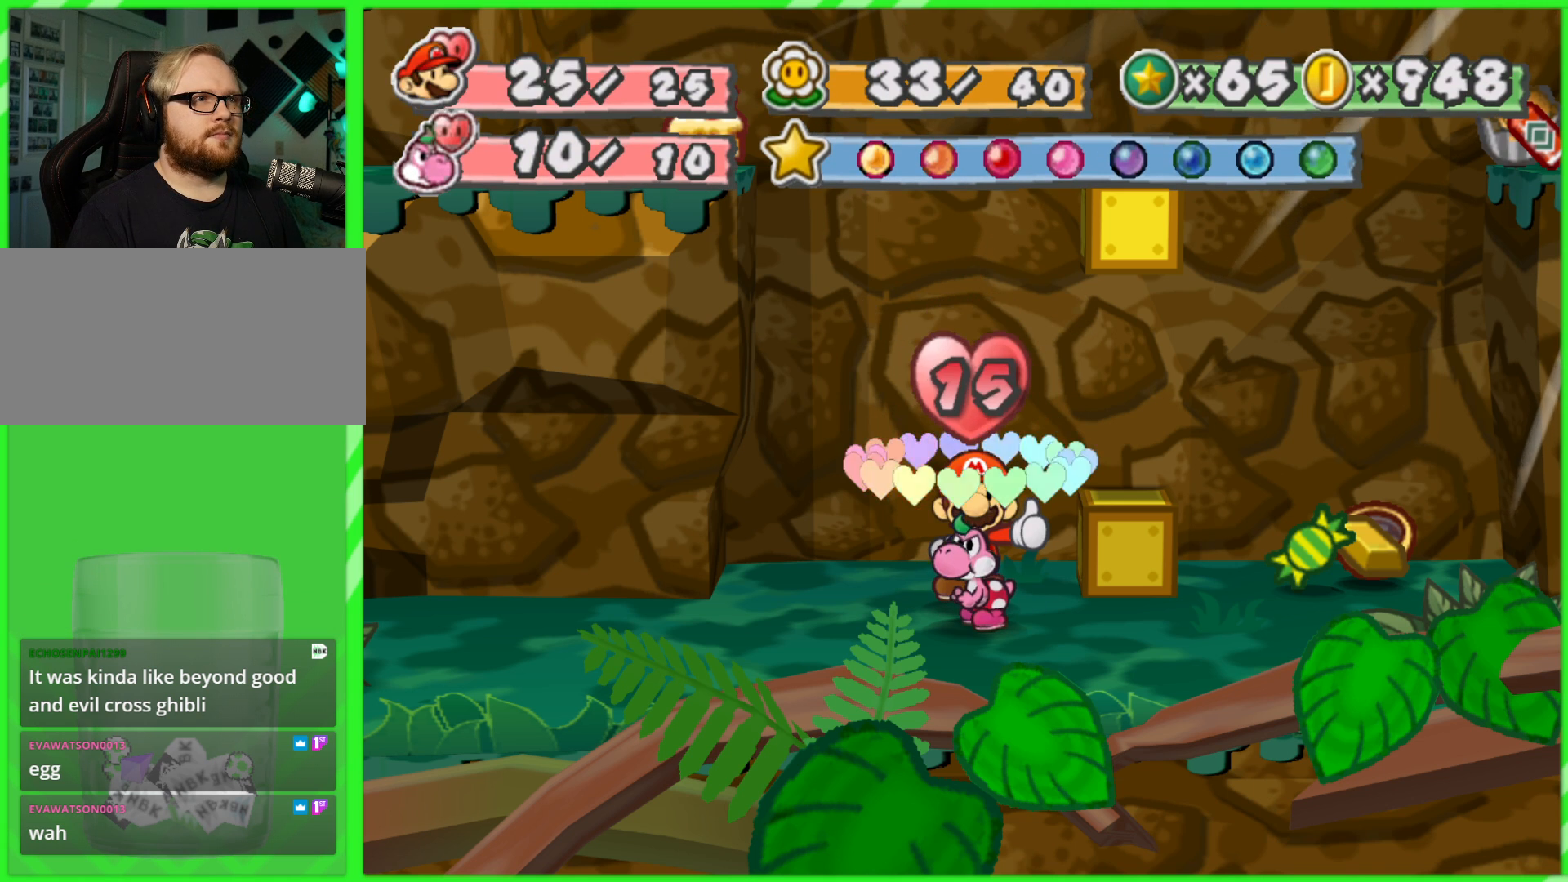
{"buttons": [], "left_stick": "center", "right_stick": "center", "events": [[33, "B", "down"], [83, "B", "up"], [117, "left_stick", "center"]]}
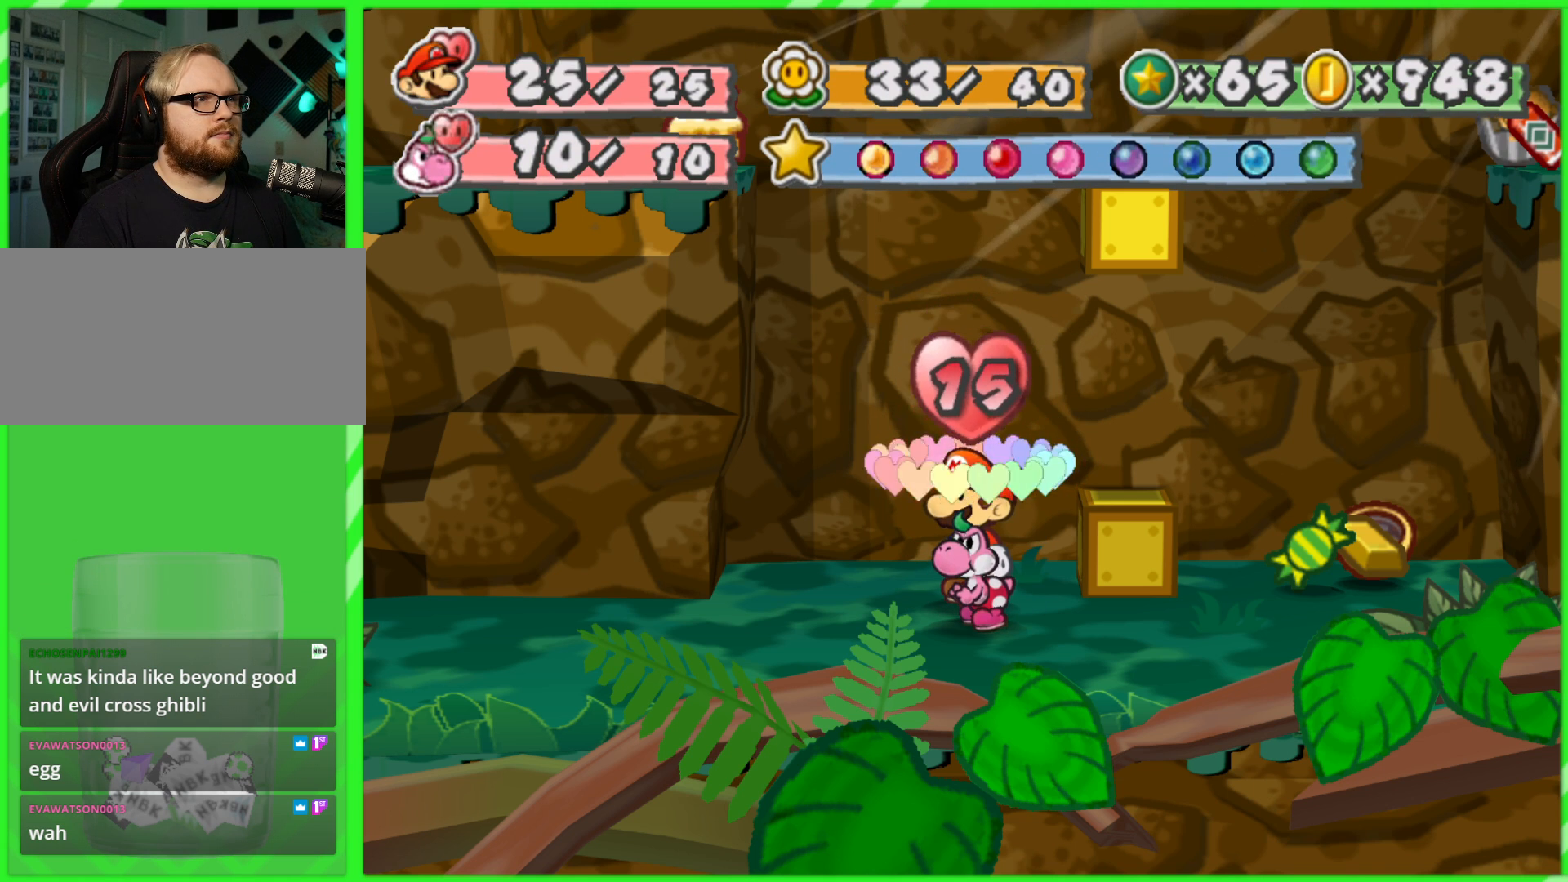
{"buttons": [], "left_stick": "right", "right_stick": "center", "events": [[183, "left_stick", "down"], [433, "left_stick", "right"]]}
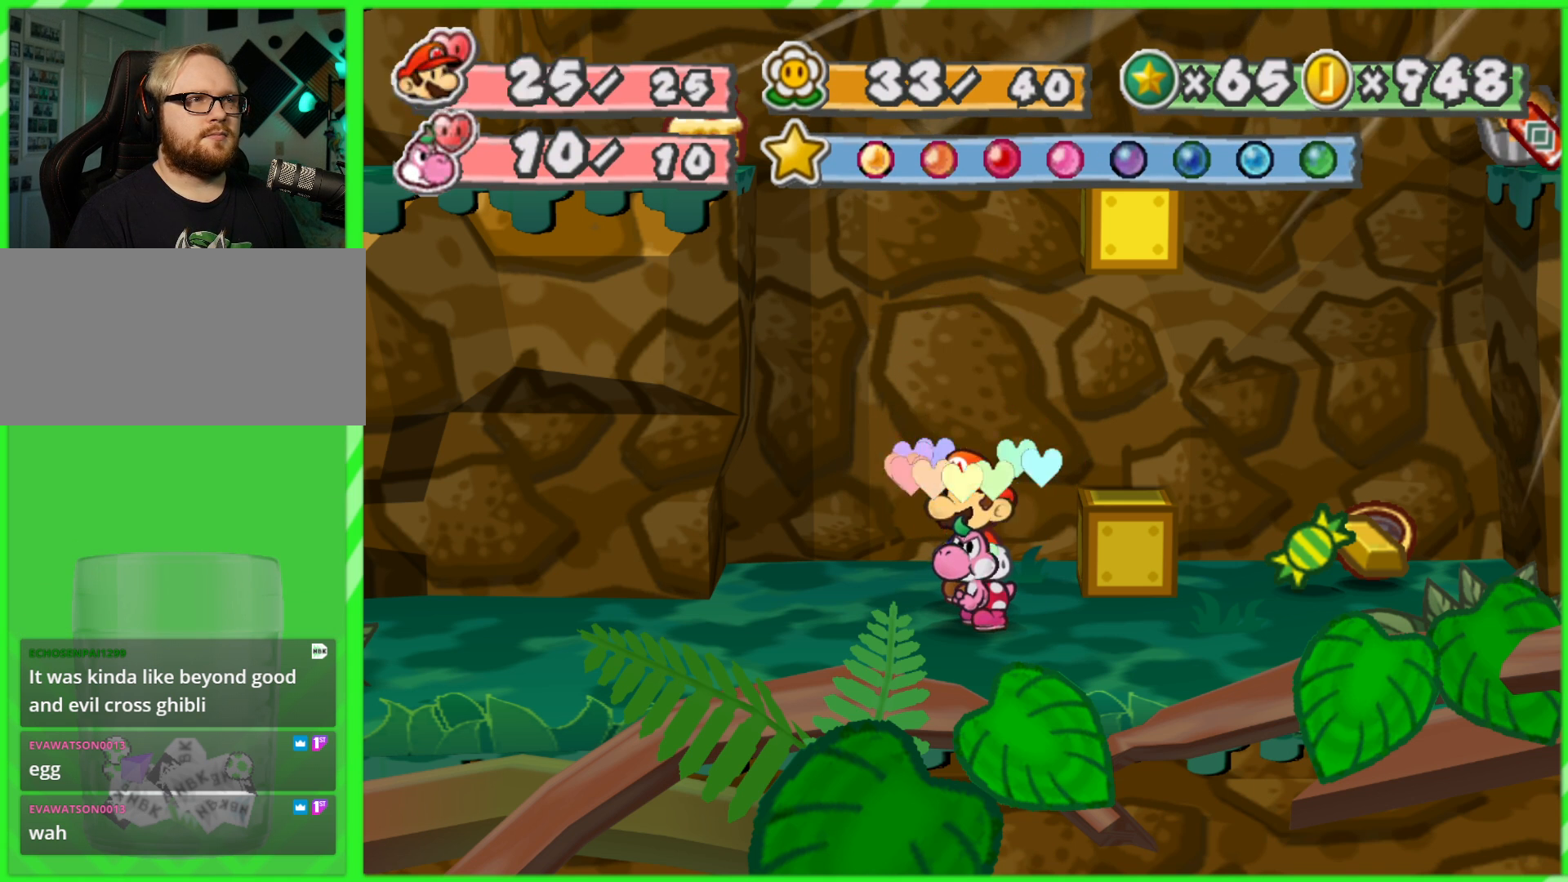
{"buttons": [], "left_stick": "up-left", "right_stick": "center", "events": [[67, "left_stick", "down"], [150, "left_stick", "left"], [217, "left_stick", "up"], [300, "left_stick", "right"], [350, "left_stick", "down"], [467, "left_stick", "up-left"]]}
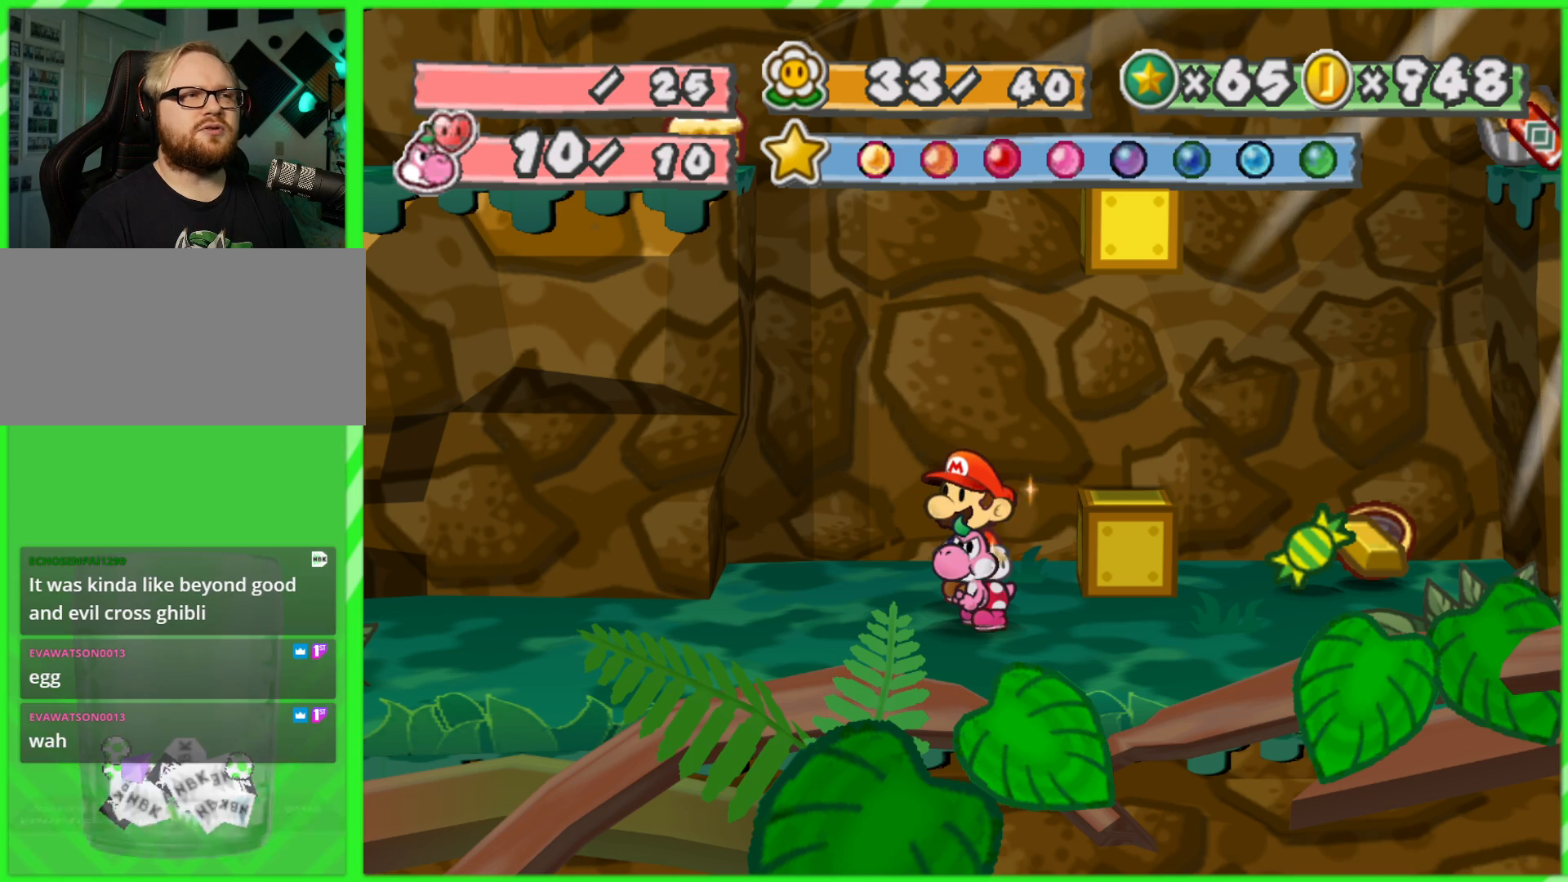
{"buttons": [], "left_stick": "down-right", "right_stick": "center", "events": [[17, "left_stick", "up"], [83, "left_stick", "right"], [133, "left_stick", "down-right"], [233, "left_stick", "down"], [350, "left_stick", "down-right"]]}
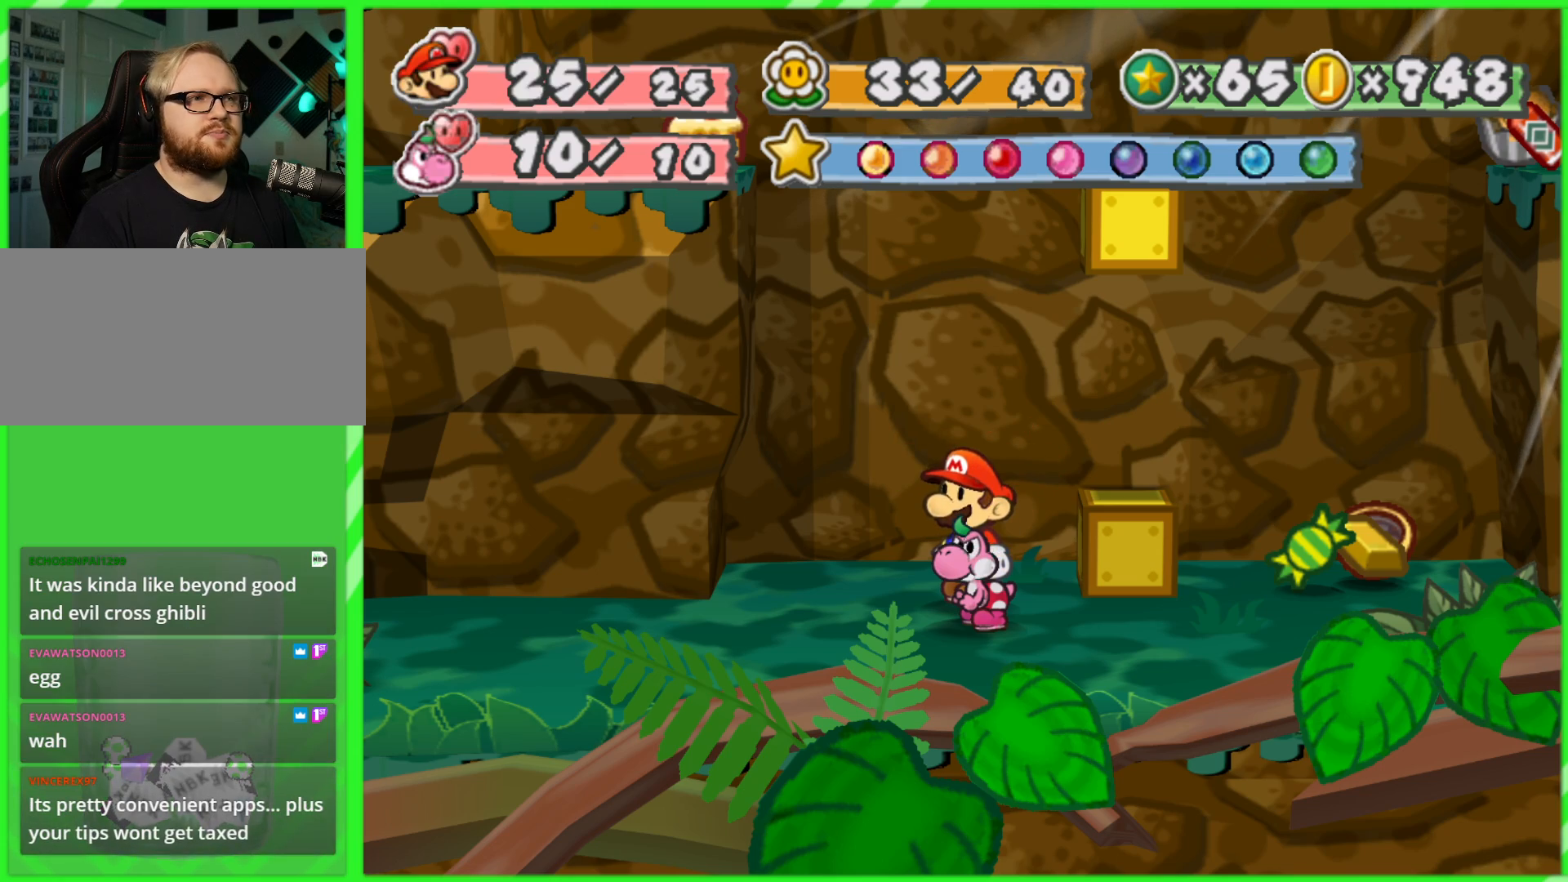
{"buttons": [], "left_stick": "down-right", "right_stick": "center", "events": []}
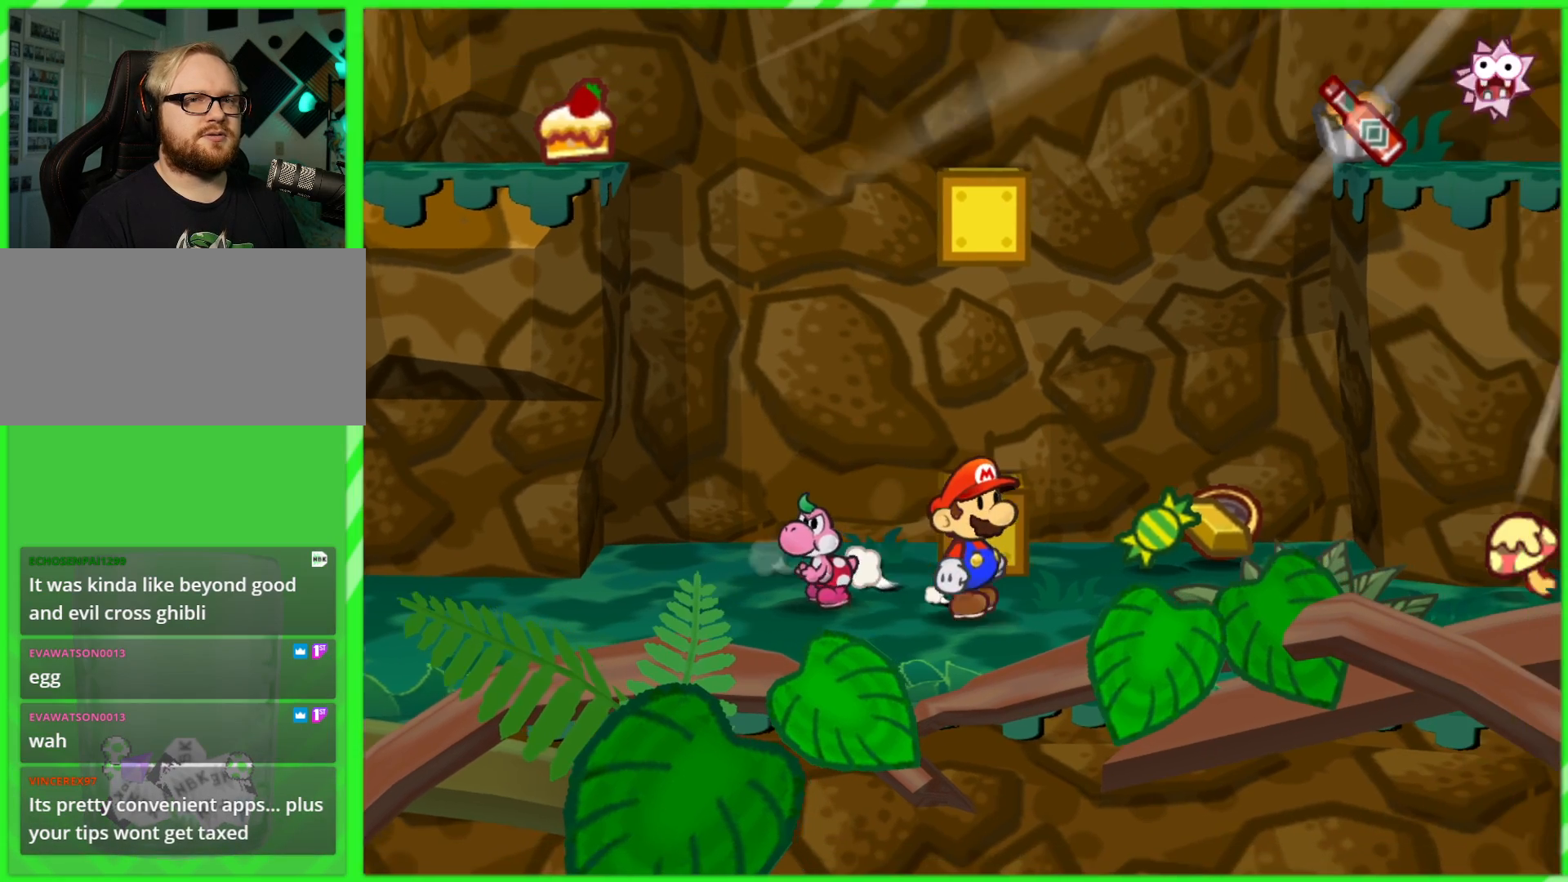
{"buttons": [], "left_stick": "right", "right_stick": "center", "events": [[133, "left_stick", "right"]]}
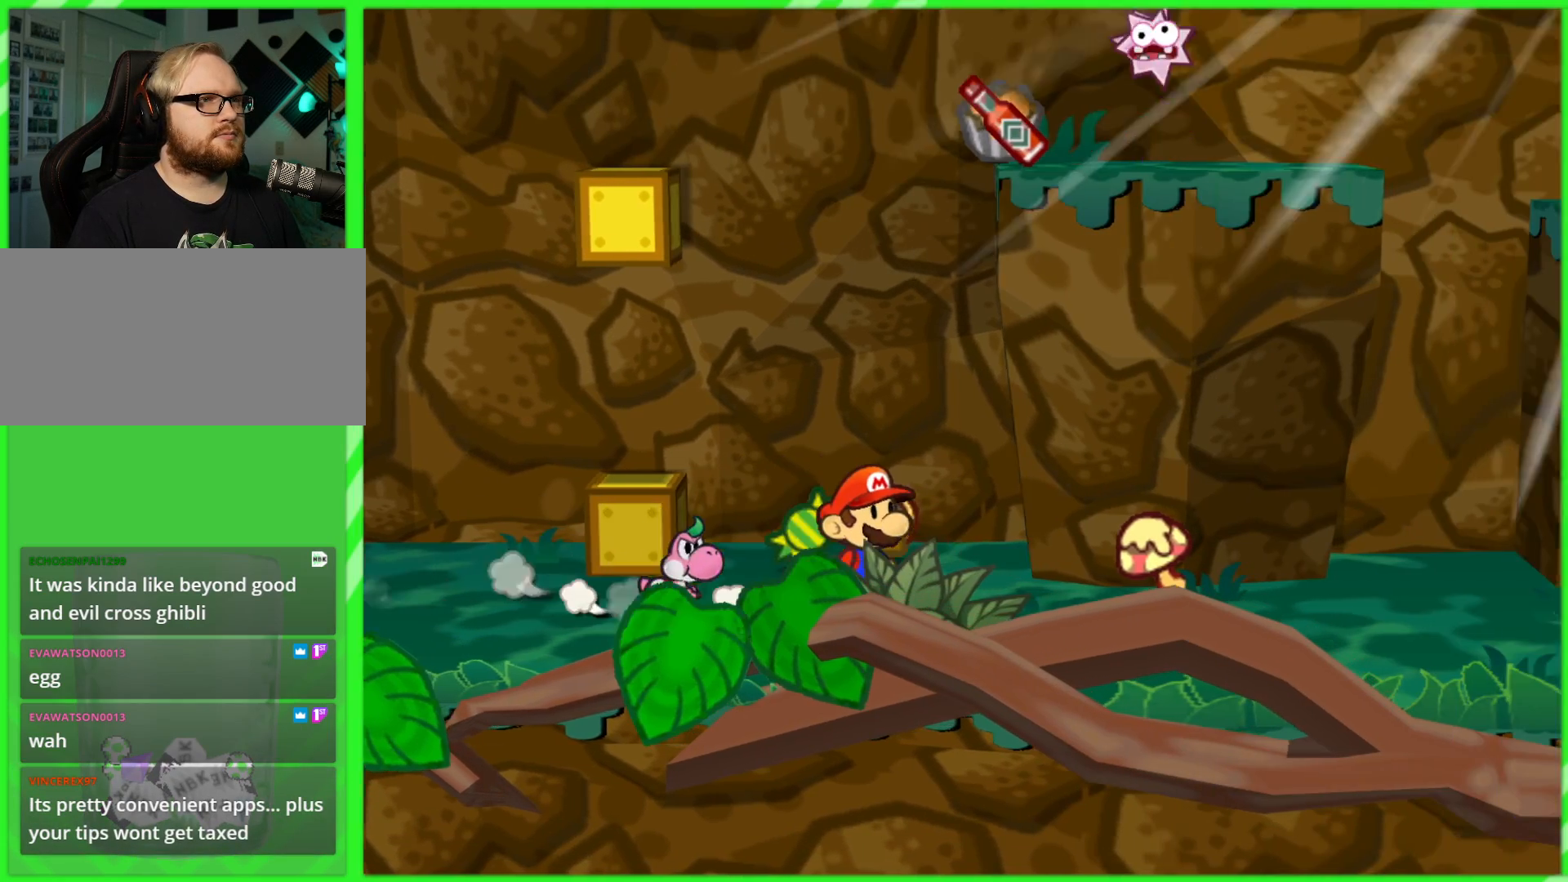
{"buttons": [], "left_stick": "right", "right_stick": "center", "events": [[150, "left_stick", "down-right"], [450, "left_stick", "right"]]}
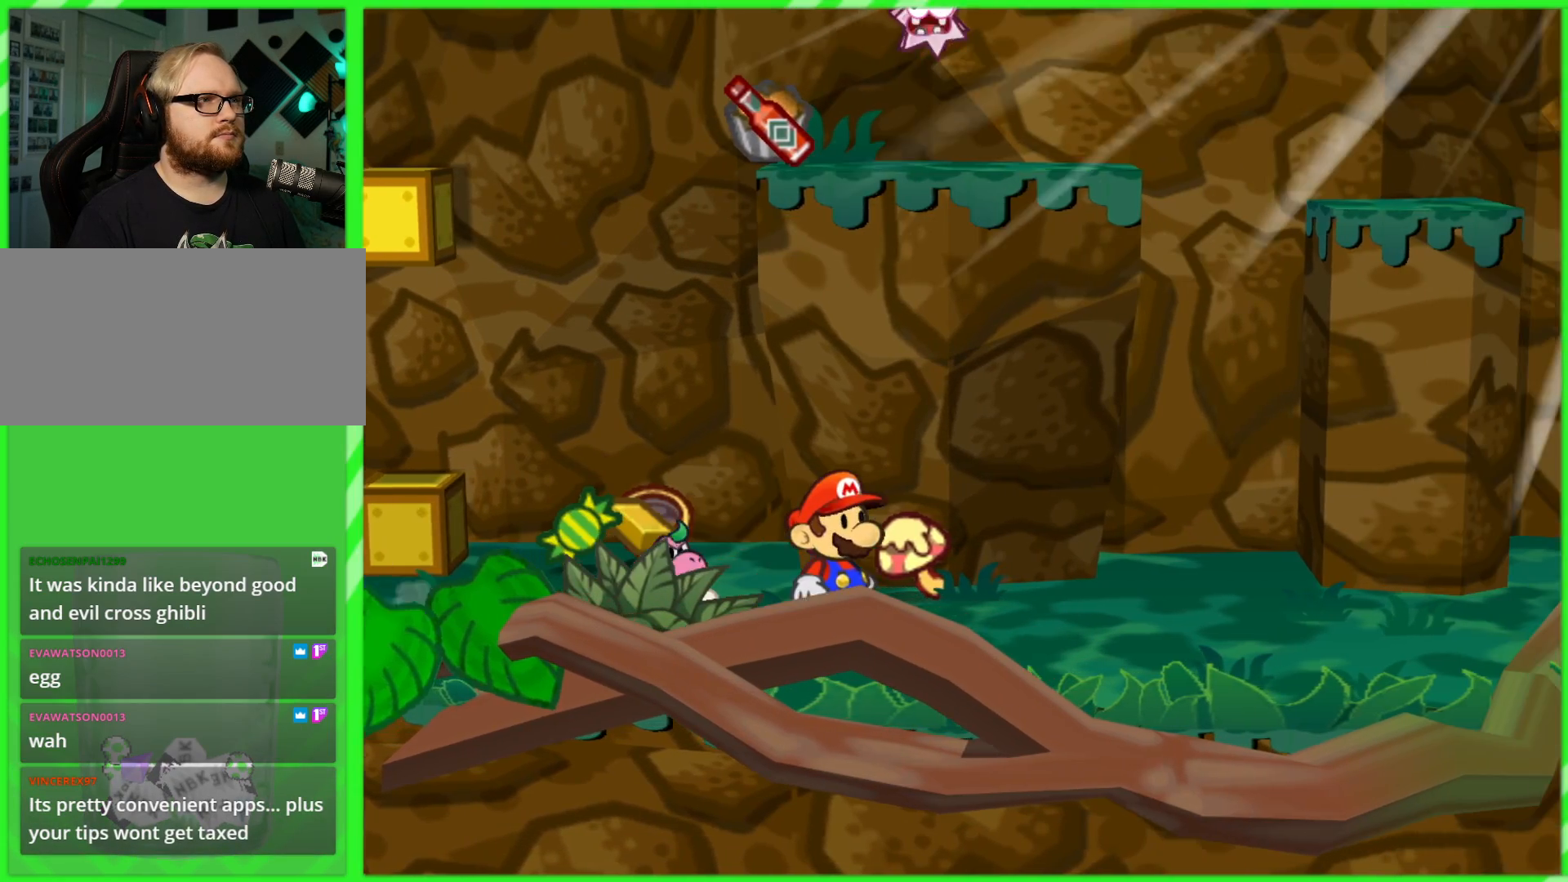
{"buttons": [], "left_stick": "up", "right_stick": "center", "events": [[200, "left_stick", "up-right"], [417, "left_stick", "up"]]}
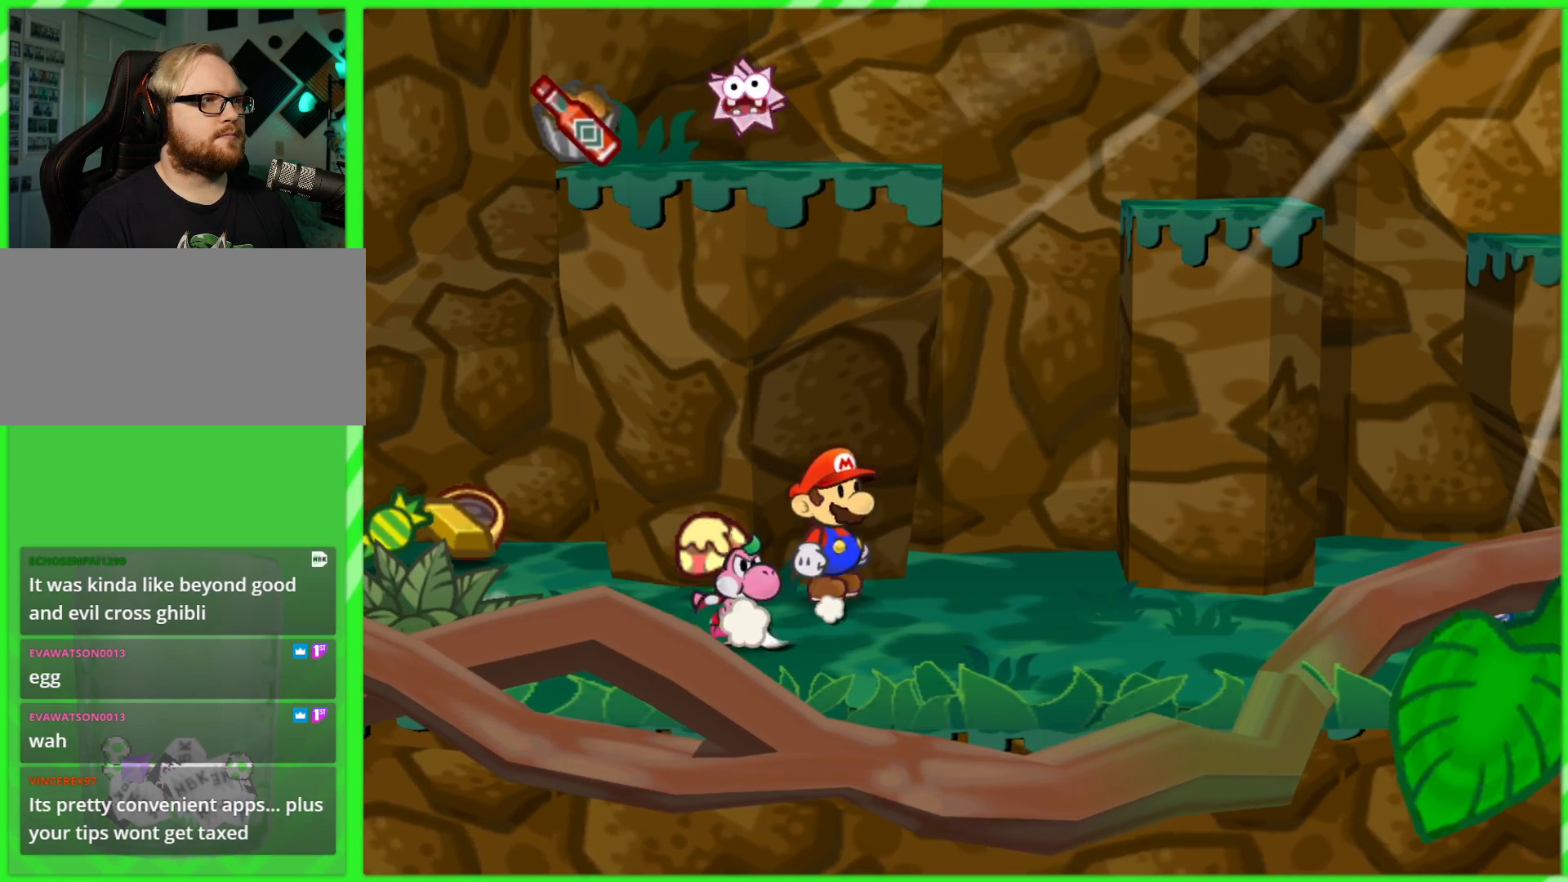
{"buttons": [], "left_stick": "center", "right_stick": "center", "events": [[67, "left_stick", "up-left"], [283, "left_stick", "down-left"], [333, "left_stick", "center"]]}
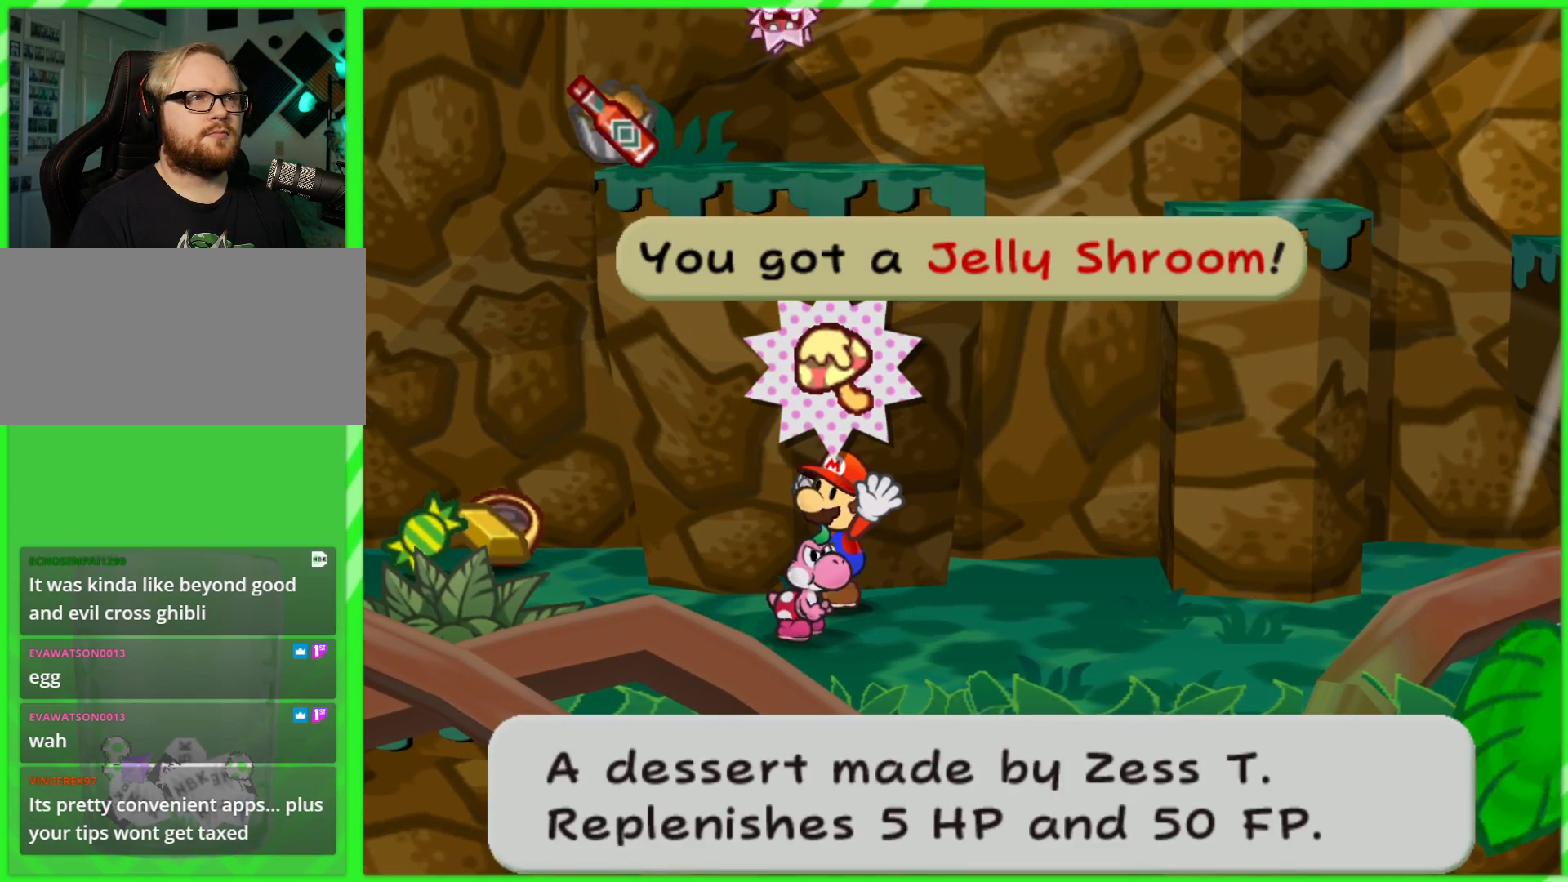
{"buttons": [], "left_stick": "center", "right_stick": "center", "events": []}
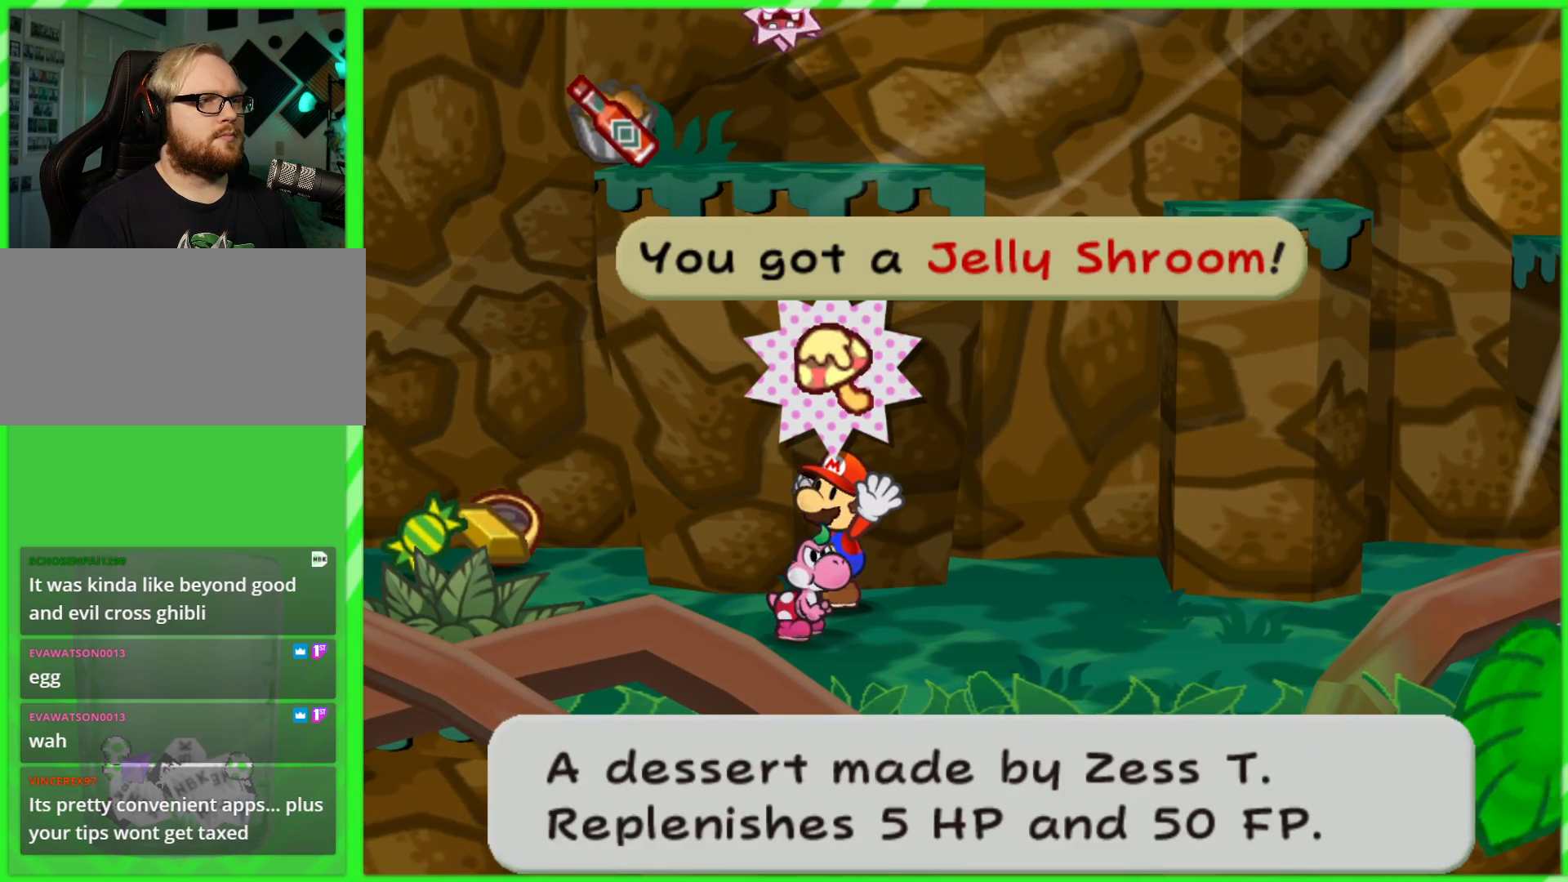
{"buttons": [], "left_stick": "center", "right_stick": "center", "events": [[250, "B", "down"], [367, "B", "up"]]}
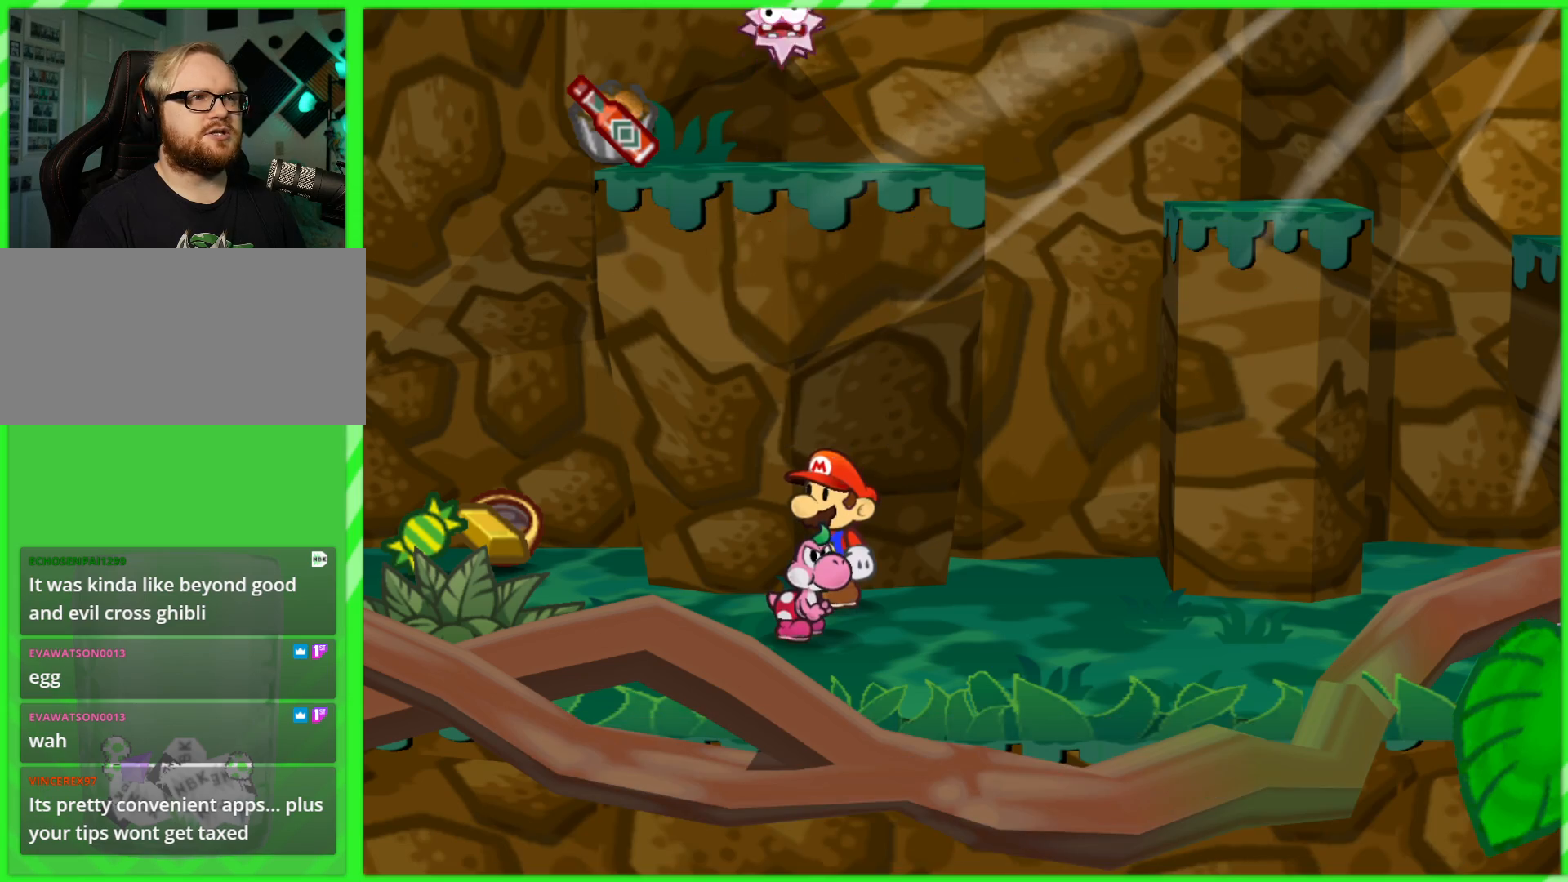
{"buttons": [], "left_stick": "right", "right_stick": "center", "events": [[367, "left_stick", "right"]]}